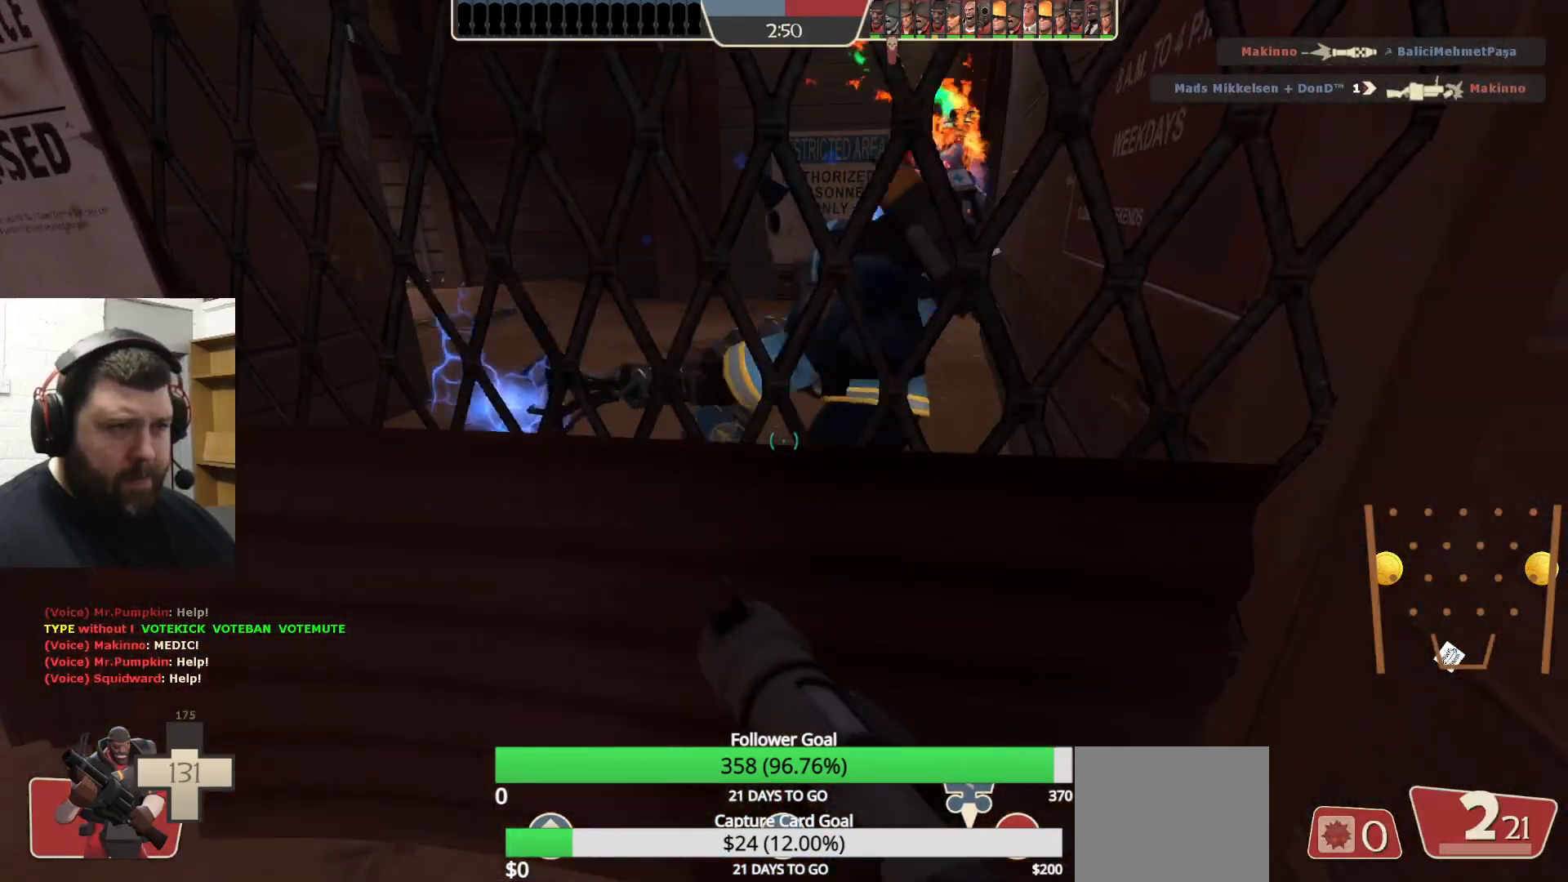
Gameplay with a controller (PlayStation layout); each line is a JSON object with the inputs held at the frame after it. "events" lists button and stick changes between this image and that frame as [ms after this image, input, new state], when the widget could be followed in between.
{"buttons": [], "left_stick": "down-left", "right_stick": "center", "events": [[17, "left_stick", "center"], [117, "left_stick", "down-left"], [267, "left_stick", "up-left"], [350, "right_stick", "down"], [400, "left_stick", "down-left"], [467, "right_stick", "center"]]}
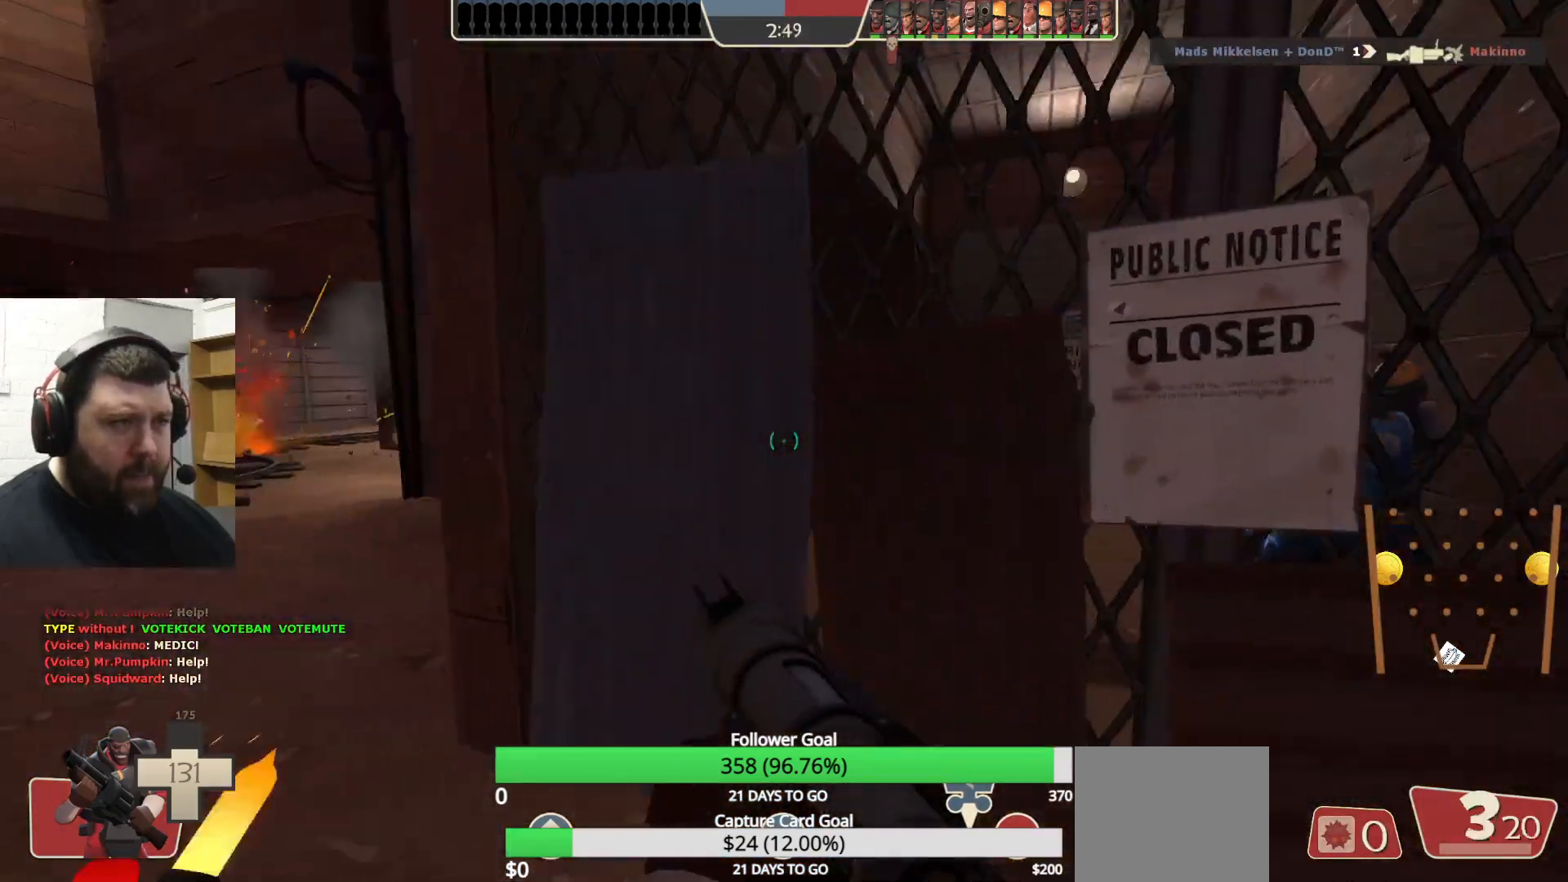
{"buttons": [], "left_stick": "down", "right_stick": "center", "events": [[67, "left_stick", "down"], [117, "right_stick", "down"], [233, "right_stick", "center"], [417, "right_stick", "down"], [483, "right_stick", "center"]]}
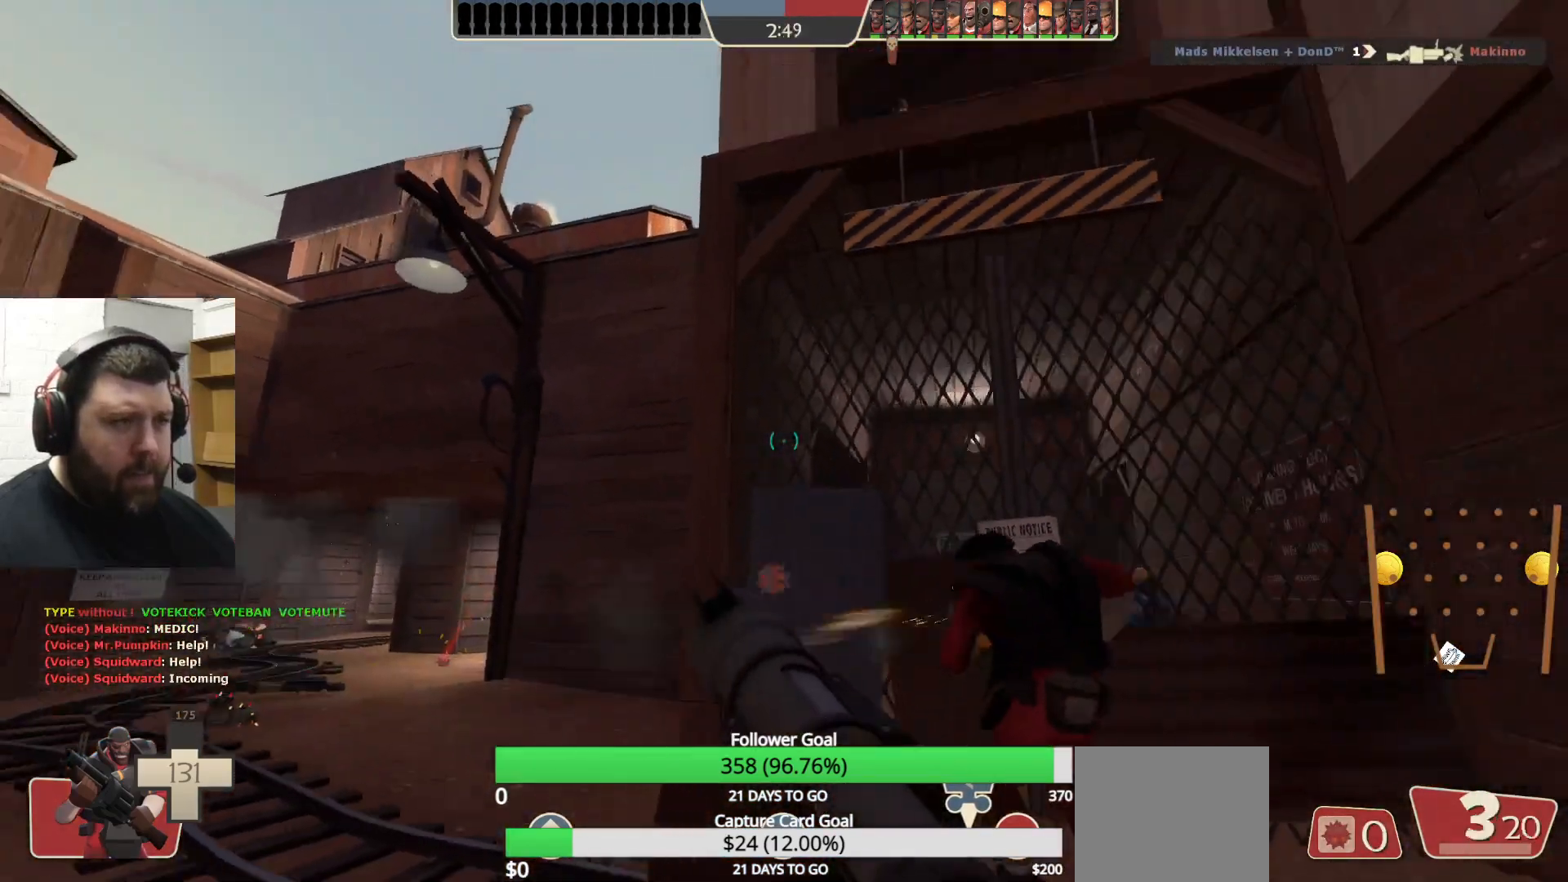
{"buttons": [], "left_stick": "center", "right_stick": "center", "events": [[350, "R2", "down"], [433, "R2", "up"], [433, "left_stick", "center"]]}
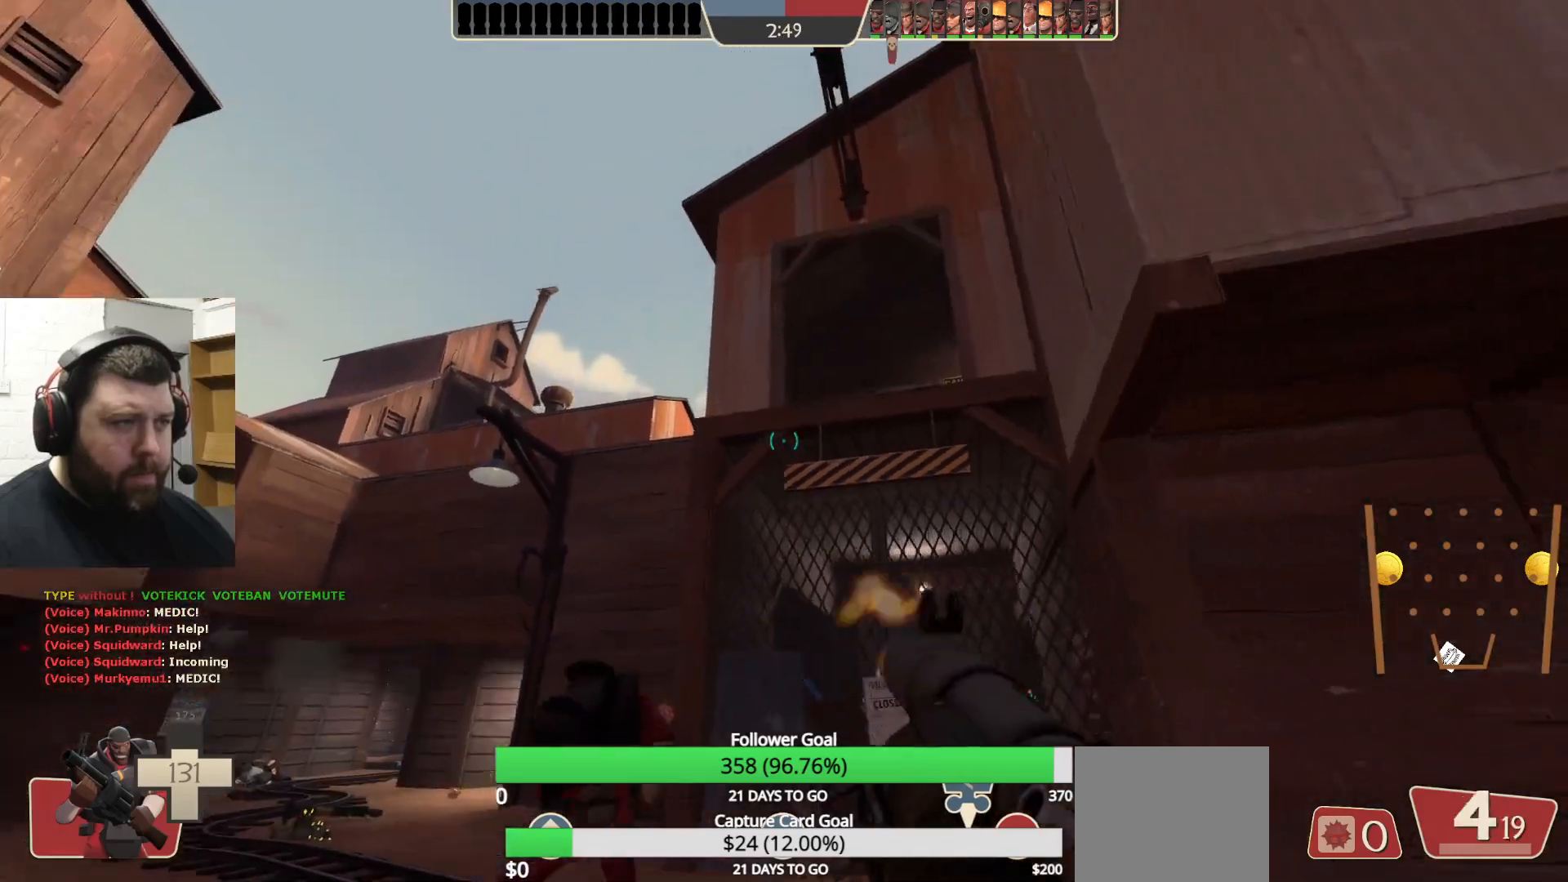
{"buttons": ["R2"], "left_stick": "down-right", "right_stick": "center", "events": [[33, "left_stick", "up"], [367, "left_stick", "center"], [483, "left_stick", "down-right"], [500, "R2", "down"]]}
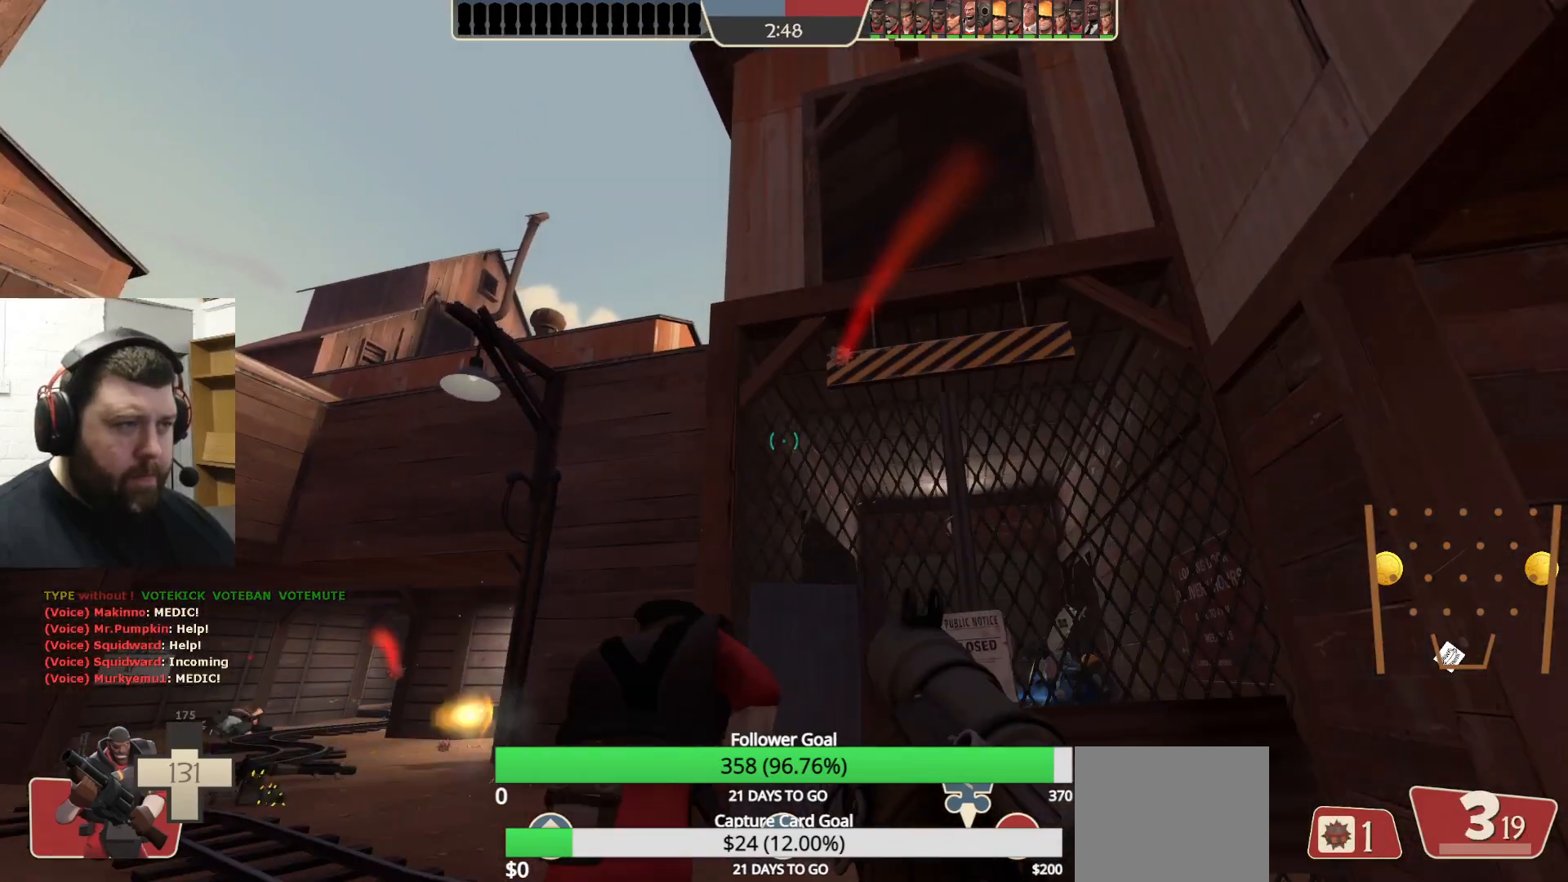
{"buttons": [], "left_stick": "center", "right_stick": "center", "events": [[50, "left_stick", "down"], [150, "R2", "up"], [300, "left_stick", "center"]]}
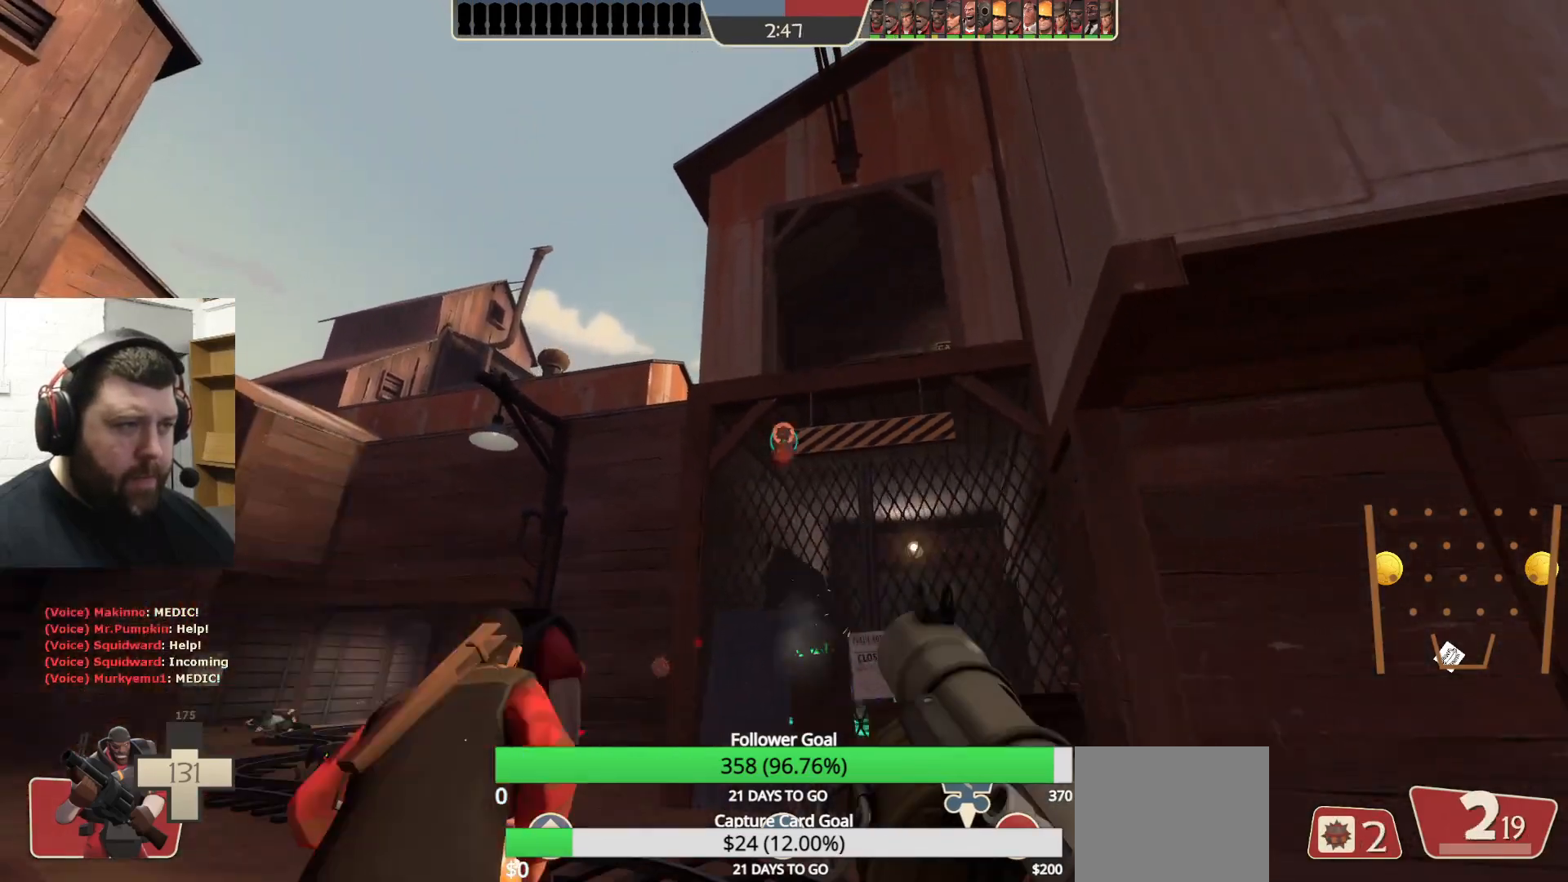
{"buttons": [], "left_stick": "down", "right_stick": "center", "events": [[17, "left_stick", "up"], [83, "left_stick", "up-left"], [267, "left_stick", "center"], [317, "R2", "down"], [417, "left_stick", "down"], [450, "R2", "up"]]}
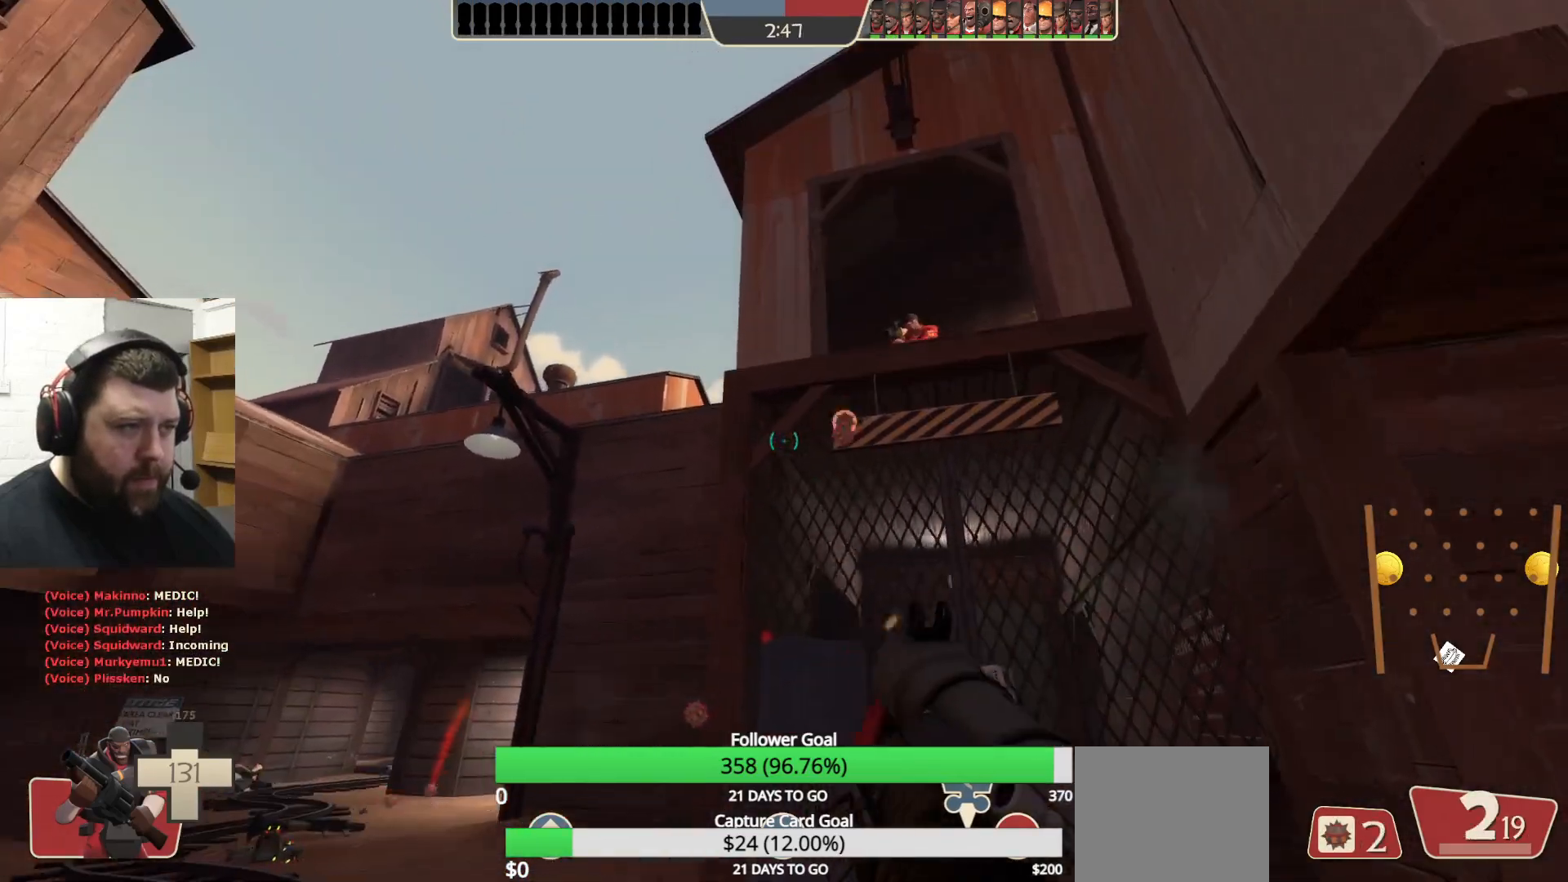
{"buttons": [], "left_stick": "up-right", "right_stick": "center", "events": [[233, "left_stick", "down-right"], [417, "SQUARE", "down"], [467, "left_stick", "up-right"], [500, "SQUARE", "up"]]}
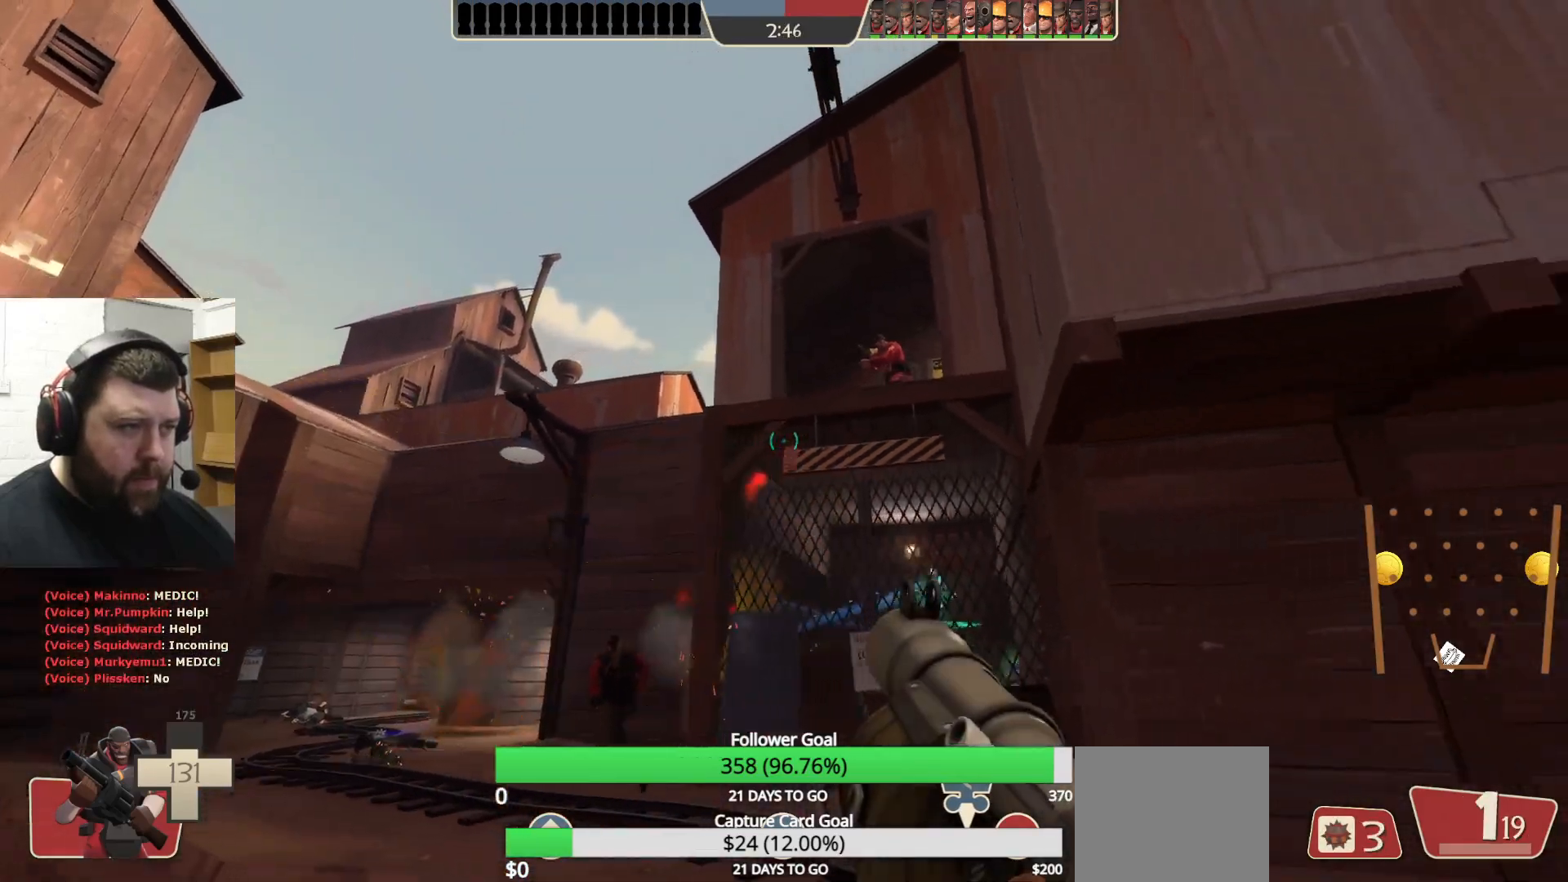
{"buttons": [], "left_stick": "up", "right_stick": "up", "events": [[67, "SQUARE", "down"], [167, "SQUARE", "up"], [450, "left_stick", "up"], [500, "right_stick", "up"]]}
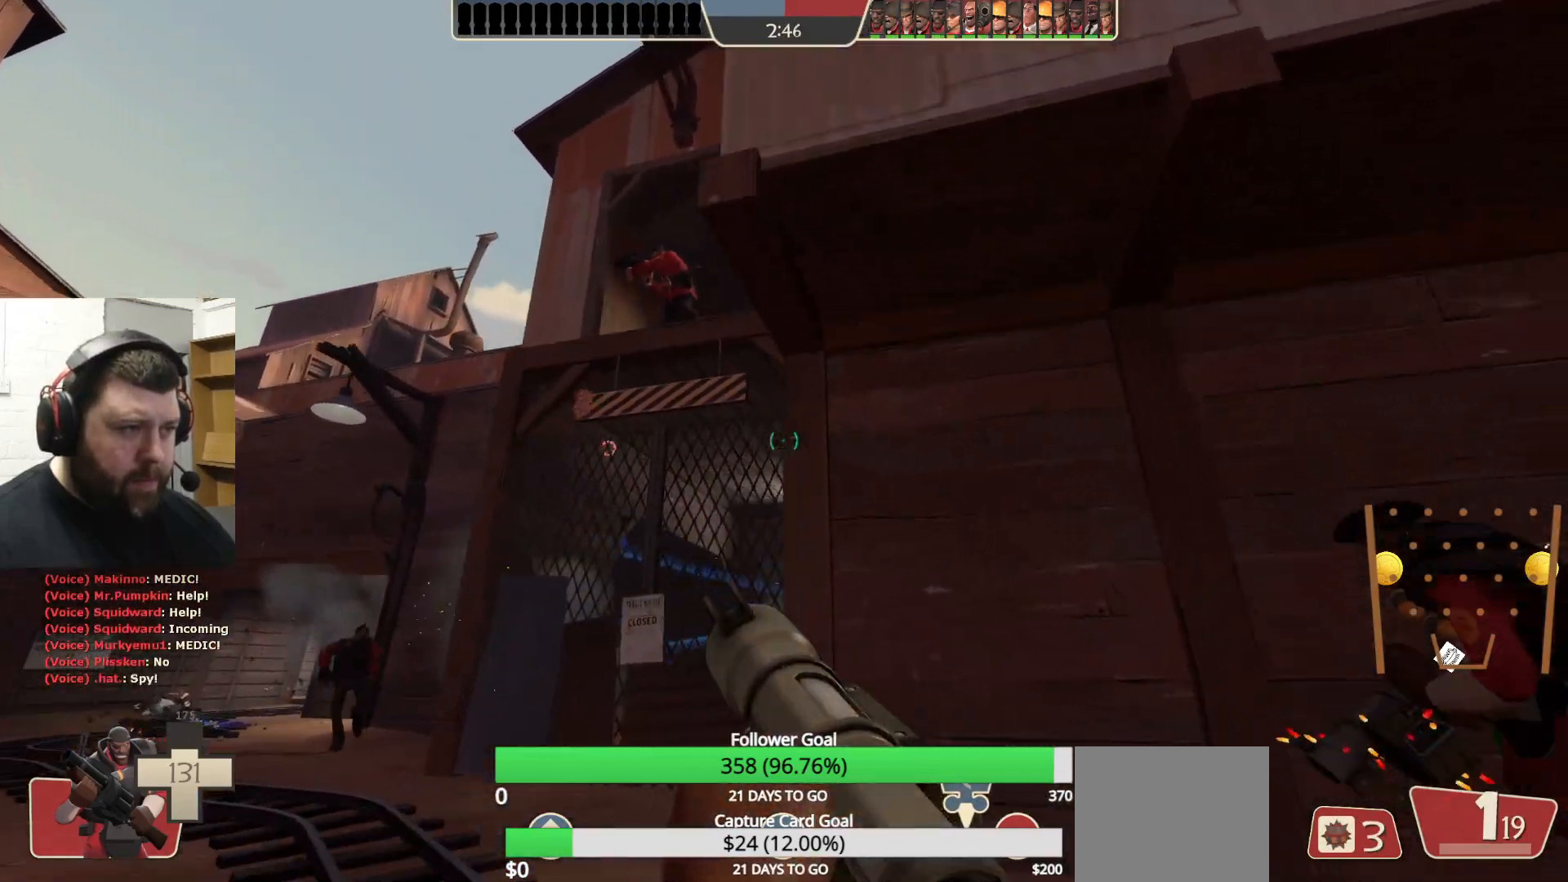
{"buttons": [], "left_stick": "up", "right_stick": "center", "events": [[67, "right_stick", "center"], [100, "L2", "down"], [450, "L2", "up"]]}
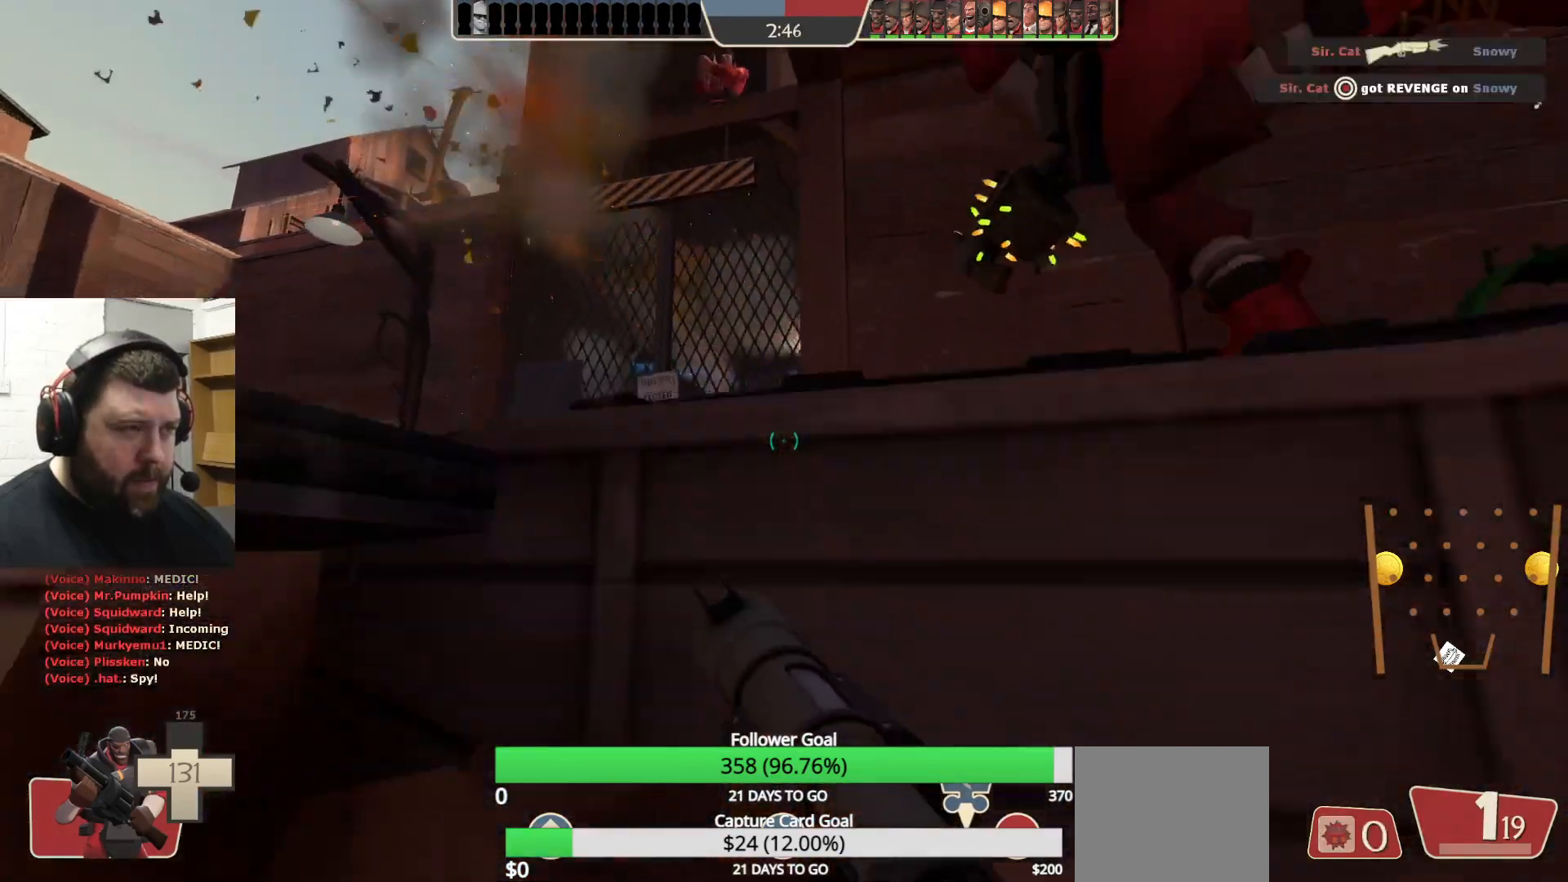
{"buttons": [], "left_stick": "up-right", "right_stick": "center", "events": [[150, "left_stick", "right"], [200, "right_stick", "right"], [283, "right_stick", "up-right"], [383, "right_stick", "center"], [417, "left_stick", "up-right"]]}
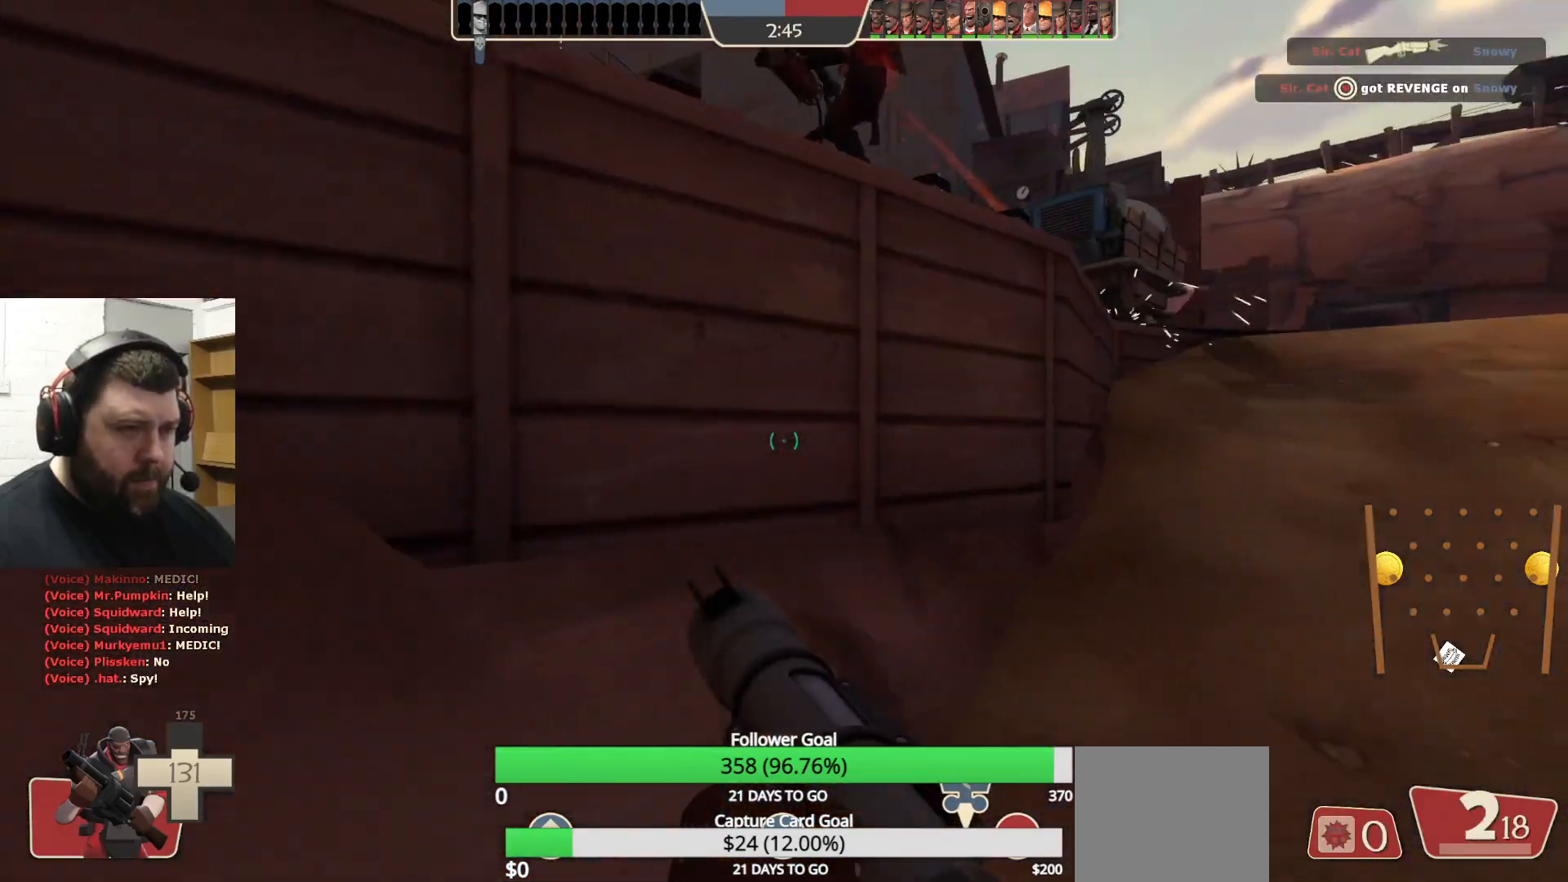
{"buttons": [], "left_stick": "up-right", "right_stick": "center", "events": []}
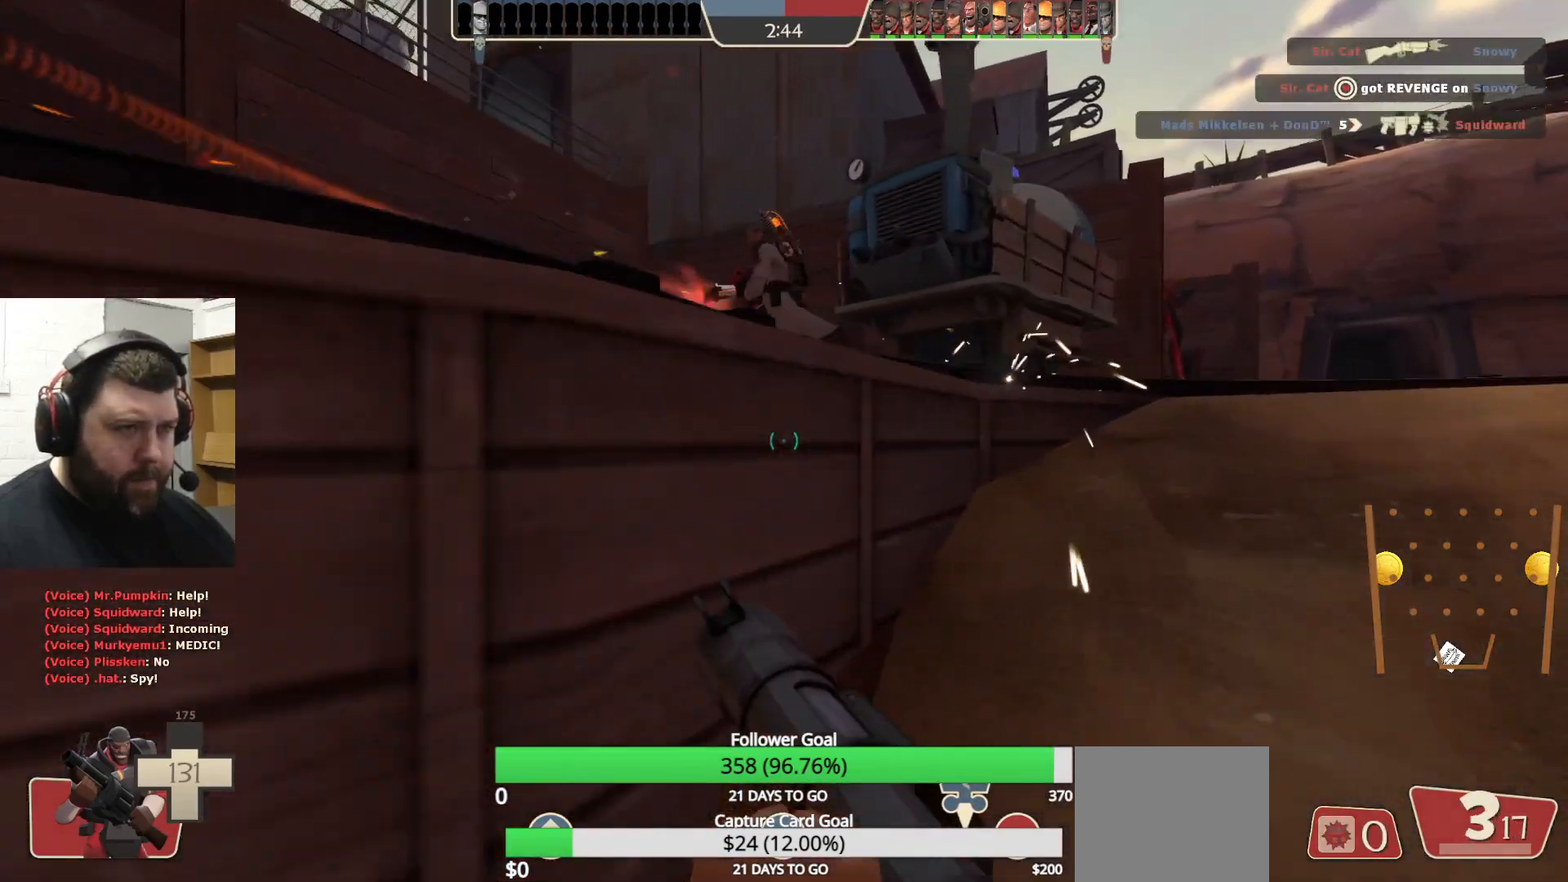
{"buttons": ["R1"], "left_stick": "up-right", "right_stick": "center", "events": [[500, "R1", "down"]]}
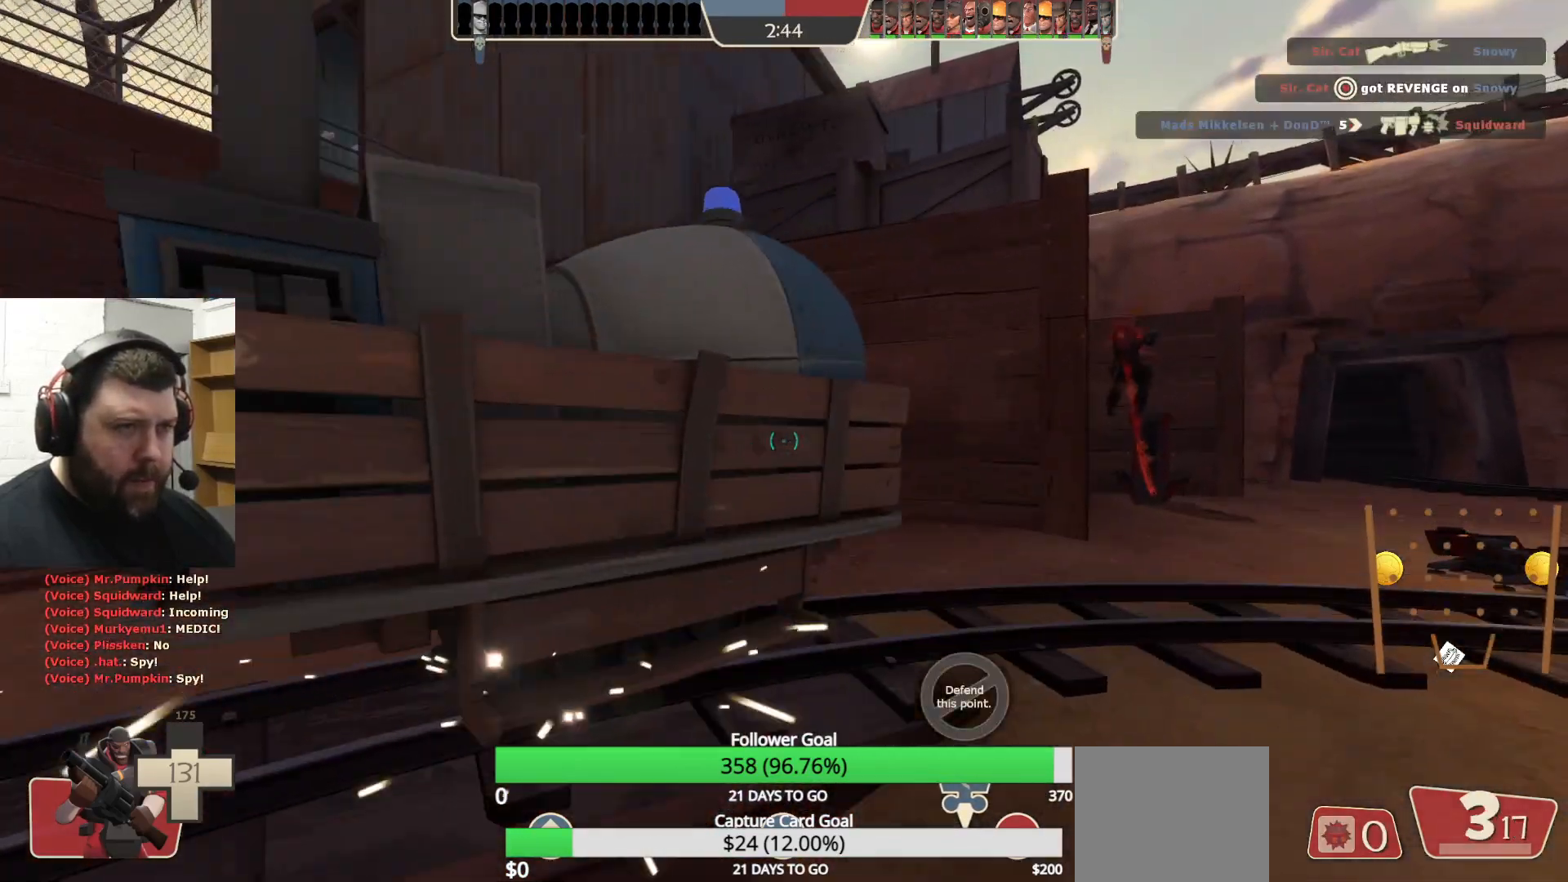
{"buttons": [], "left_stick": "up-right", "right_stick": "center", "events": [[33, "R1", "up"], [133, "R1", "down"], [217, "R1", "up"], [250, "right_stick", "left"], [400, "right_stick", "center"]]}
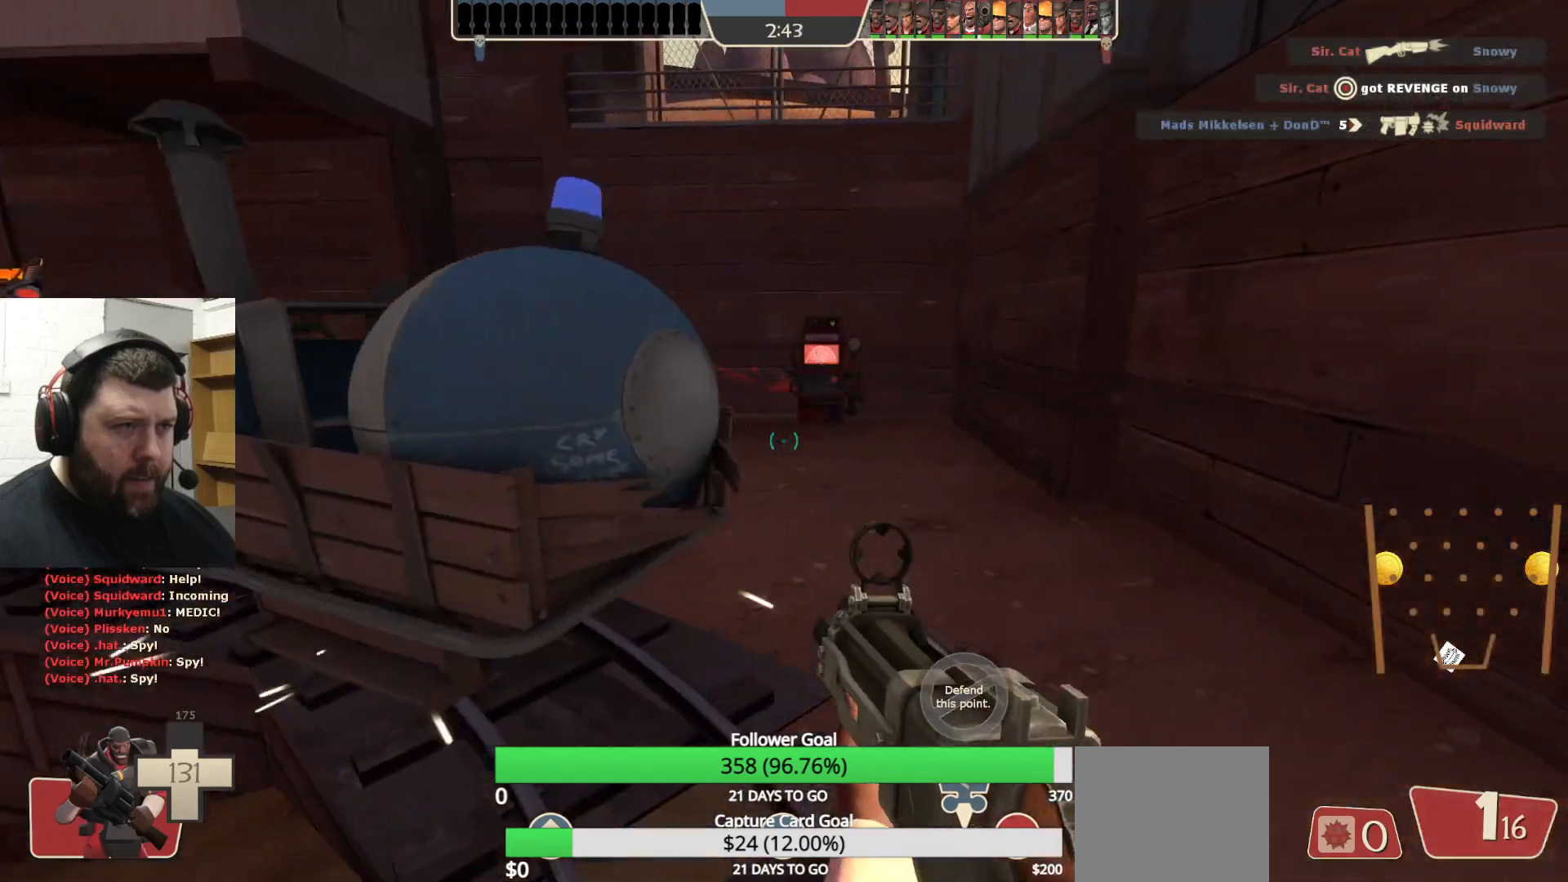
{"buttons": [], "left_stick": "up-left", "right_stick": "center", "events": [[33, "SQUARE", "down"], [100, "SQUARE", "up"], [117, "left_stick", "down-right"], [167, "SQUARE", "down"], [267, "SQUARE", "up"], [383, "left_stick", "up-right"], [483, "left_stick", "up-left"]]}
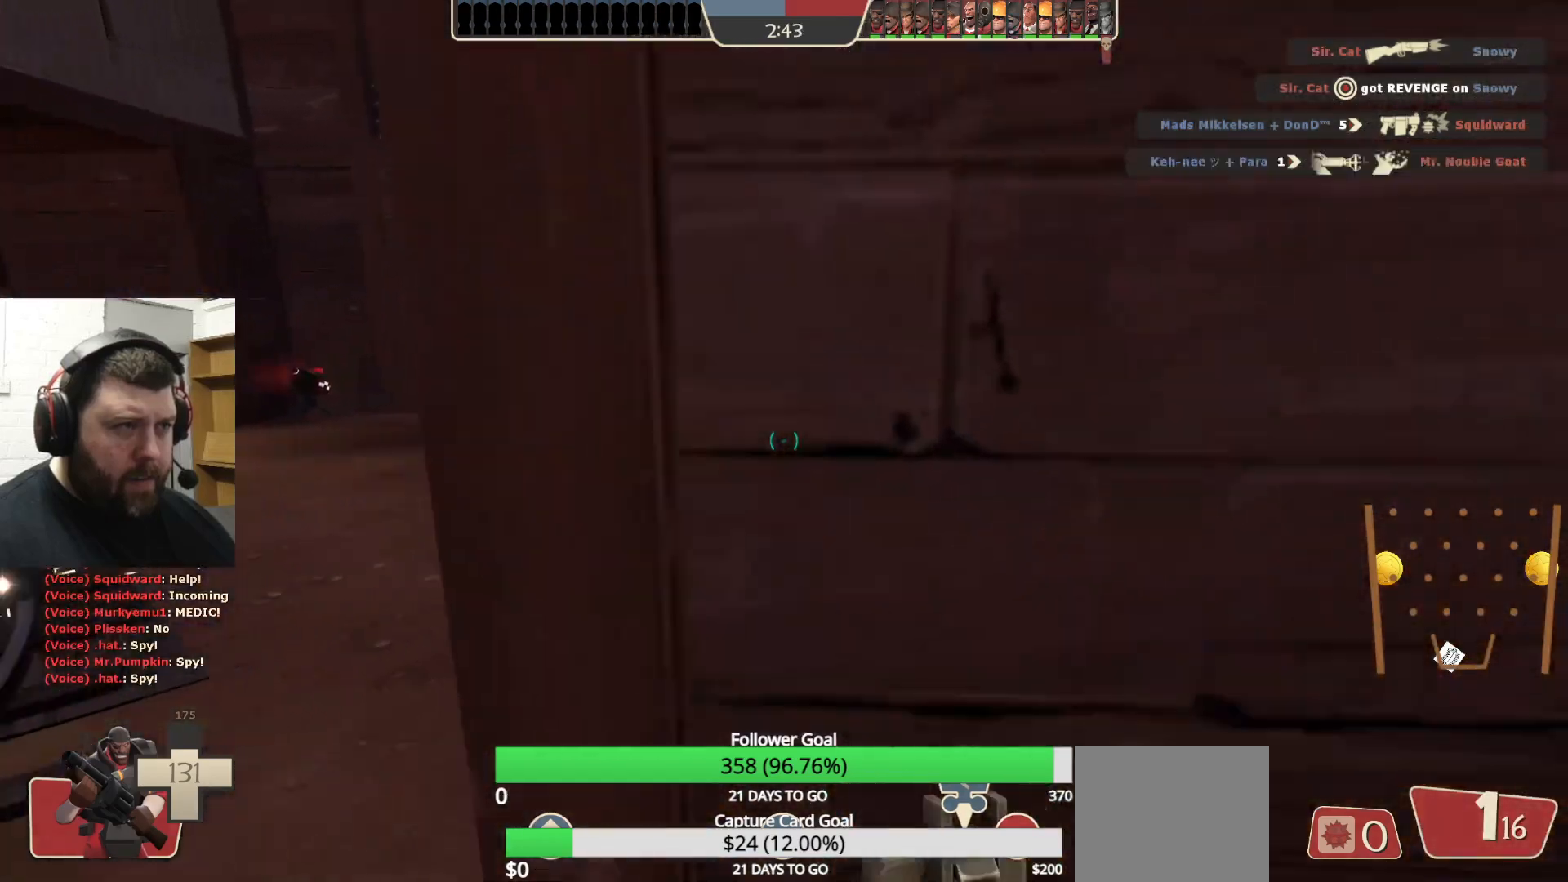
{"buttons": [], "left_stick": "up", "right_stick": "center", "events": [[167, "left_stick", "left"], [383, "left_stick", "up"]]}
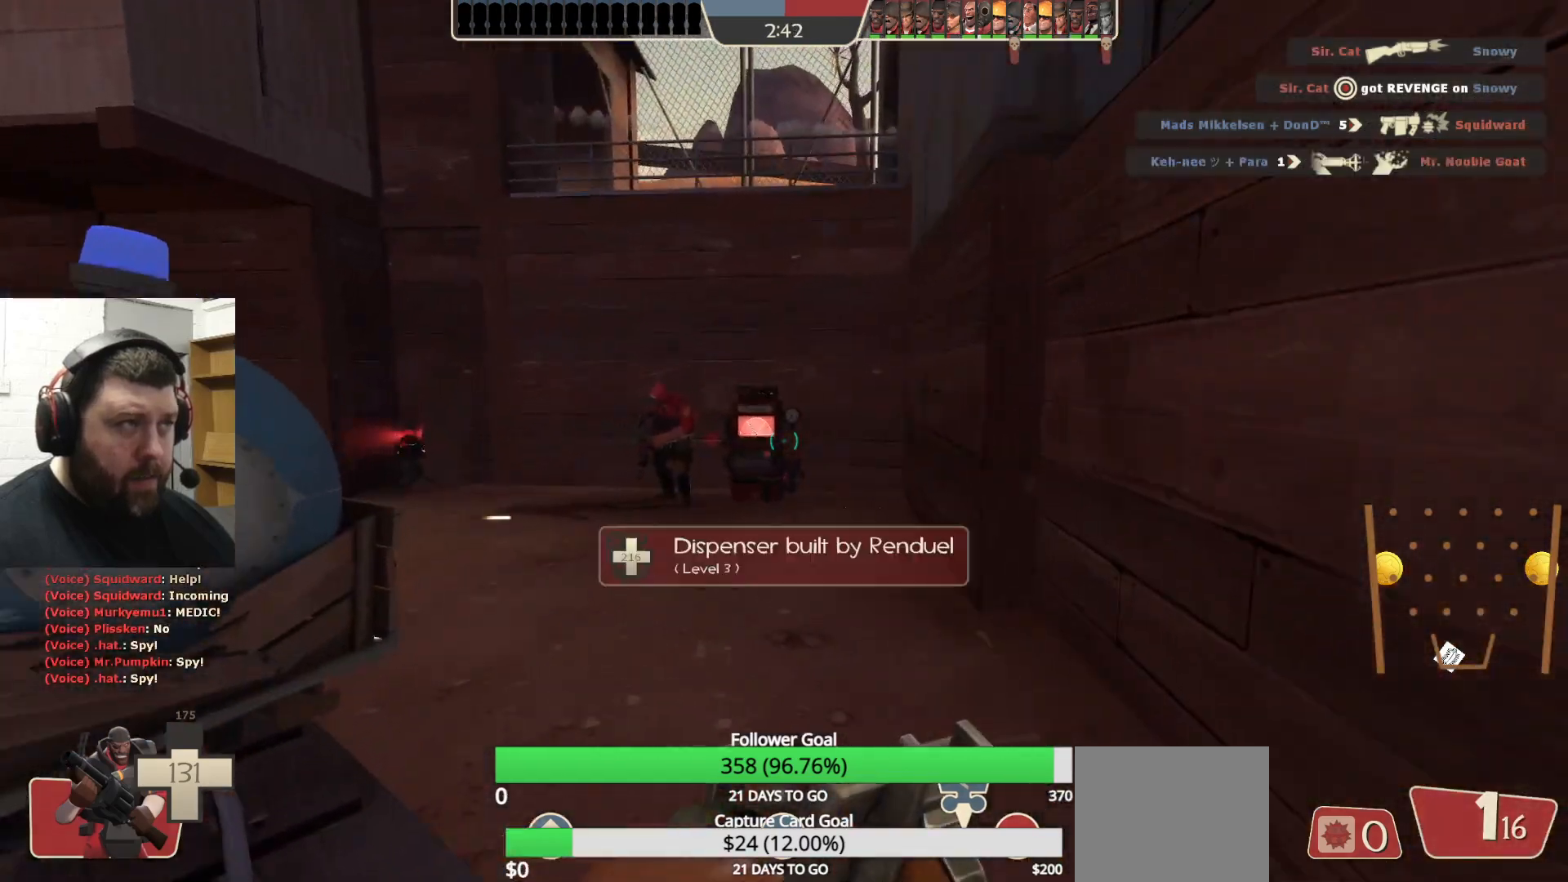
{"buttons": [], "left_stick": "up-left", "right_stick": "center", "events": [[500, "left_stick", "up-left"]]}
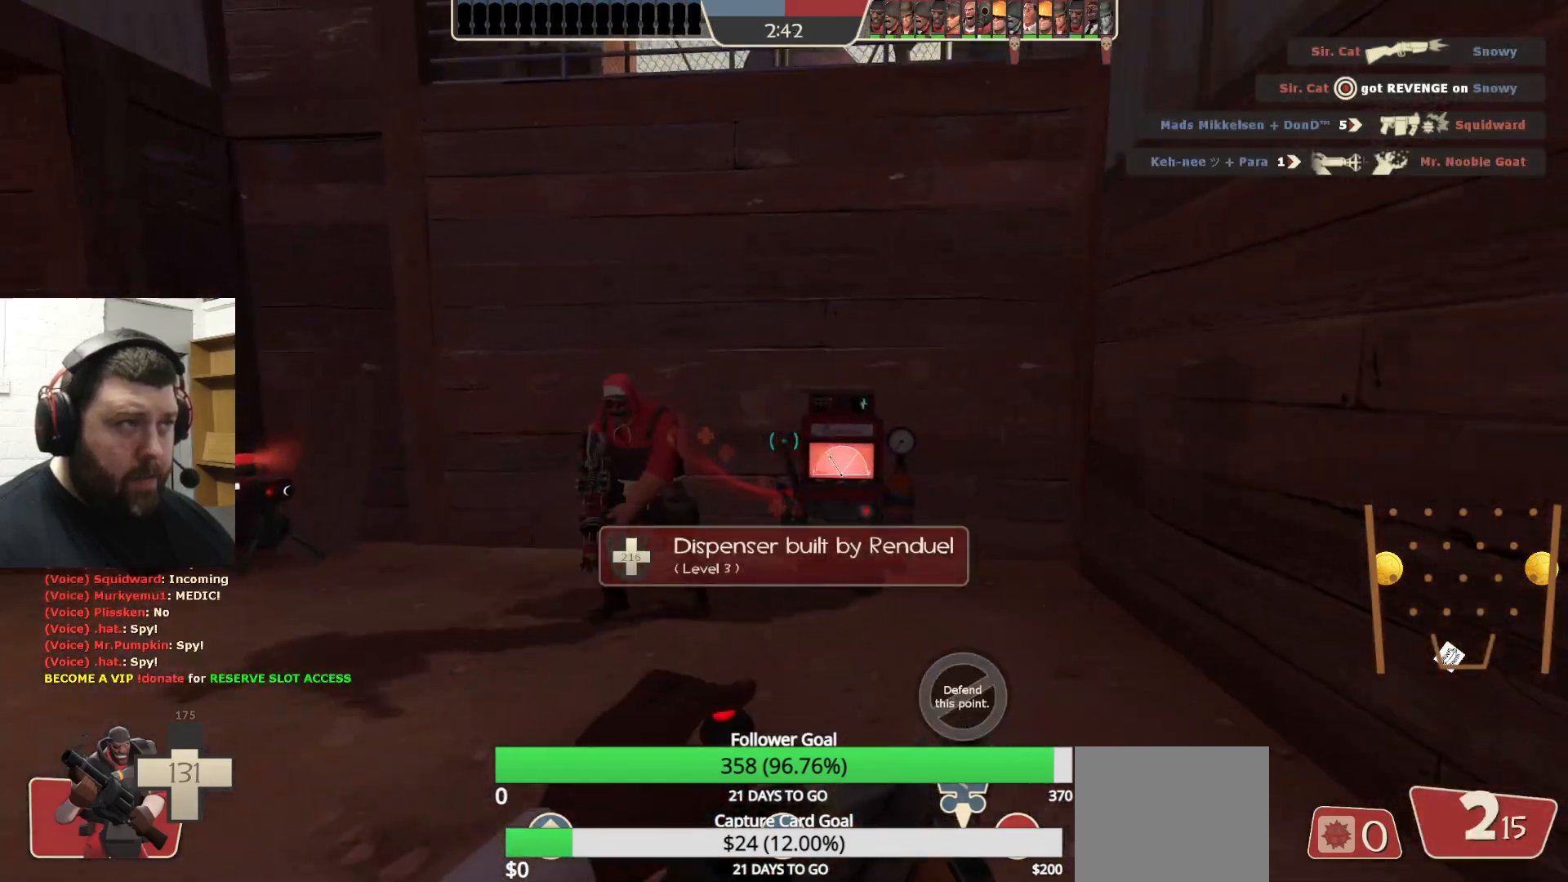
{"buttons": [], "left_stick": "up-left", "right_stick": "center", "events": [[150, "left_stick", "left"], [217, "right_stick", "left"], [350, "left_stick", "up-left"], [367, "right_stick", "center"]]}
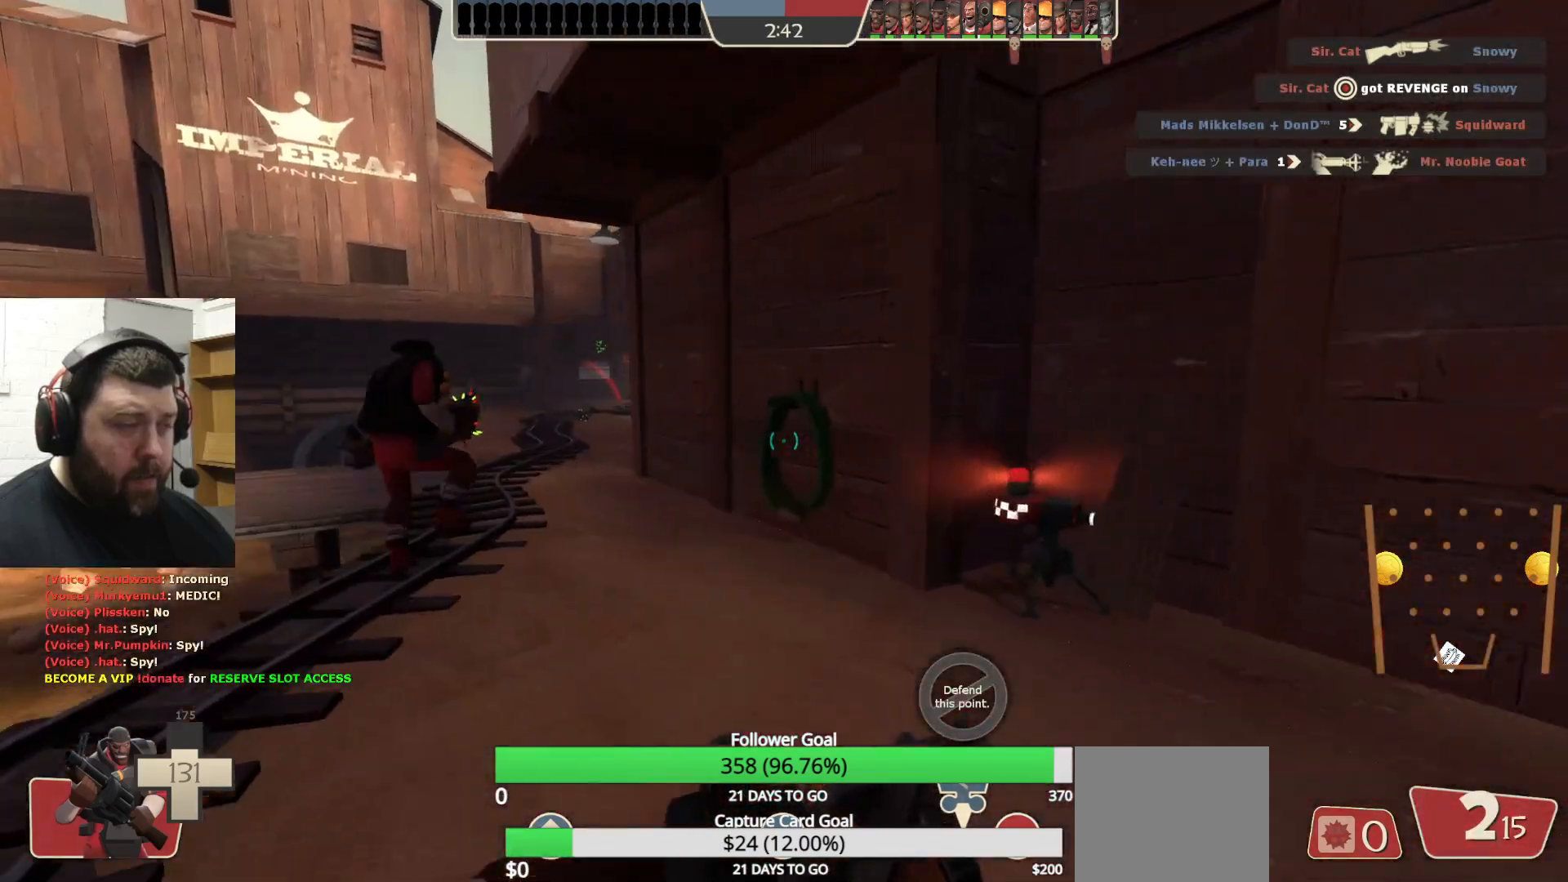
{"buttons": [], "left_stick": "up-left", "right_stick": "center", "events": []}
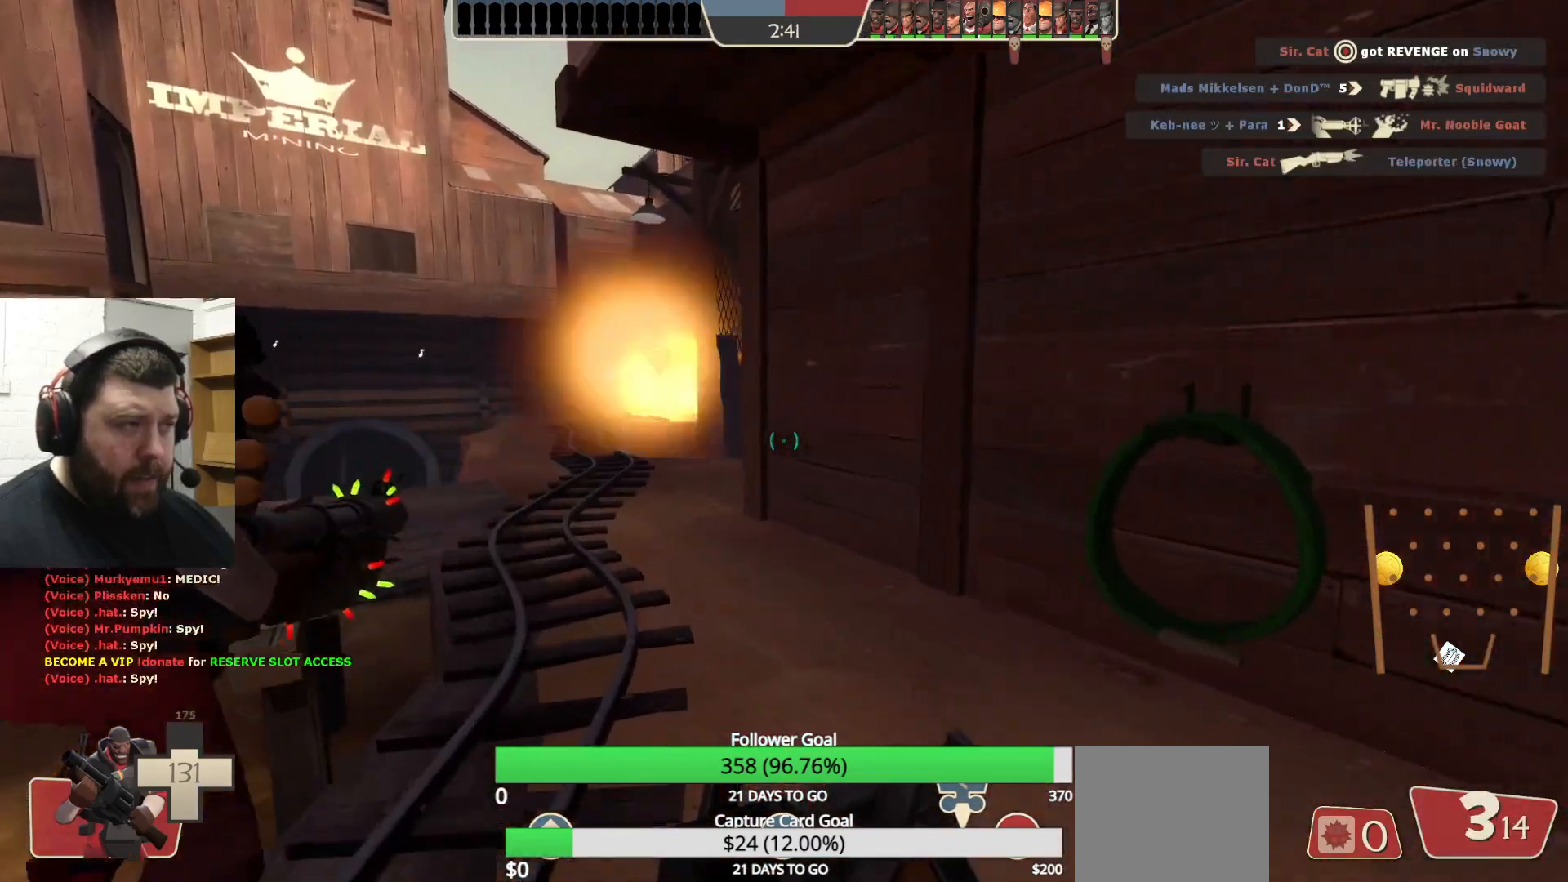
{"buttons": [], "left_stick": "up-left", "right_stick": "center", "events": [[83, "right_stick", "down-right"], [200, "right_stick", "center"], [400, "right_stick", "down-right"], [467, "right_stick", "center"]]}
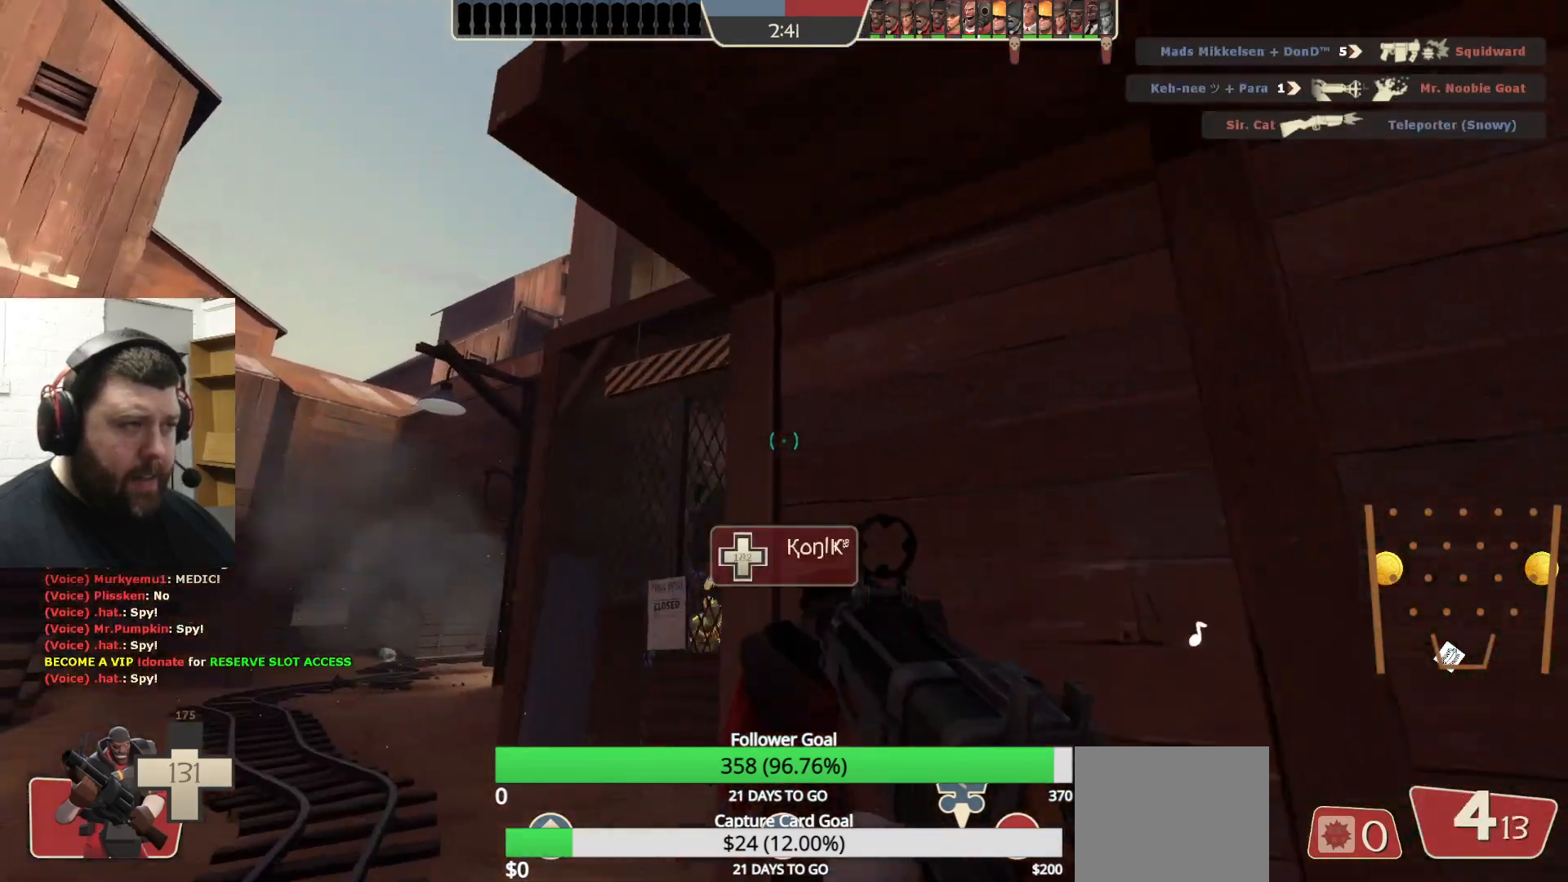
{"buttons": [], "left_stick": "up-left", "right_stick": "center", "events": []}
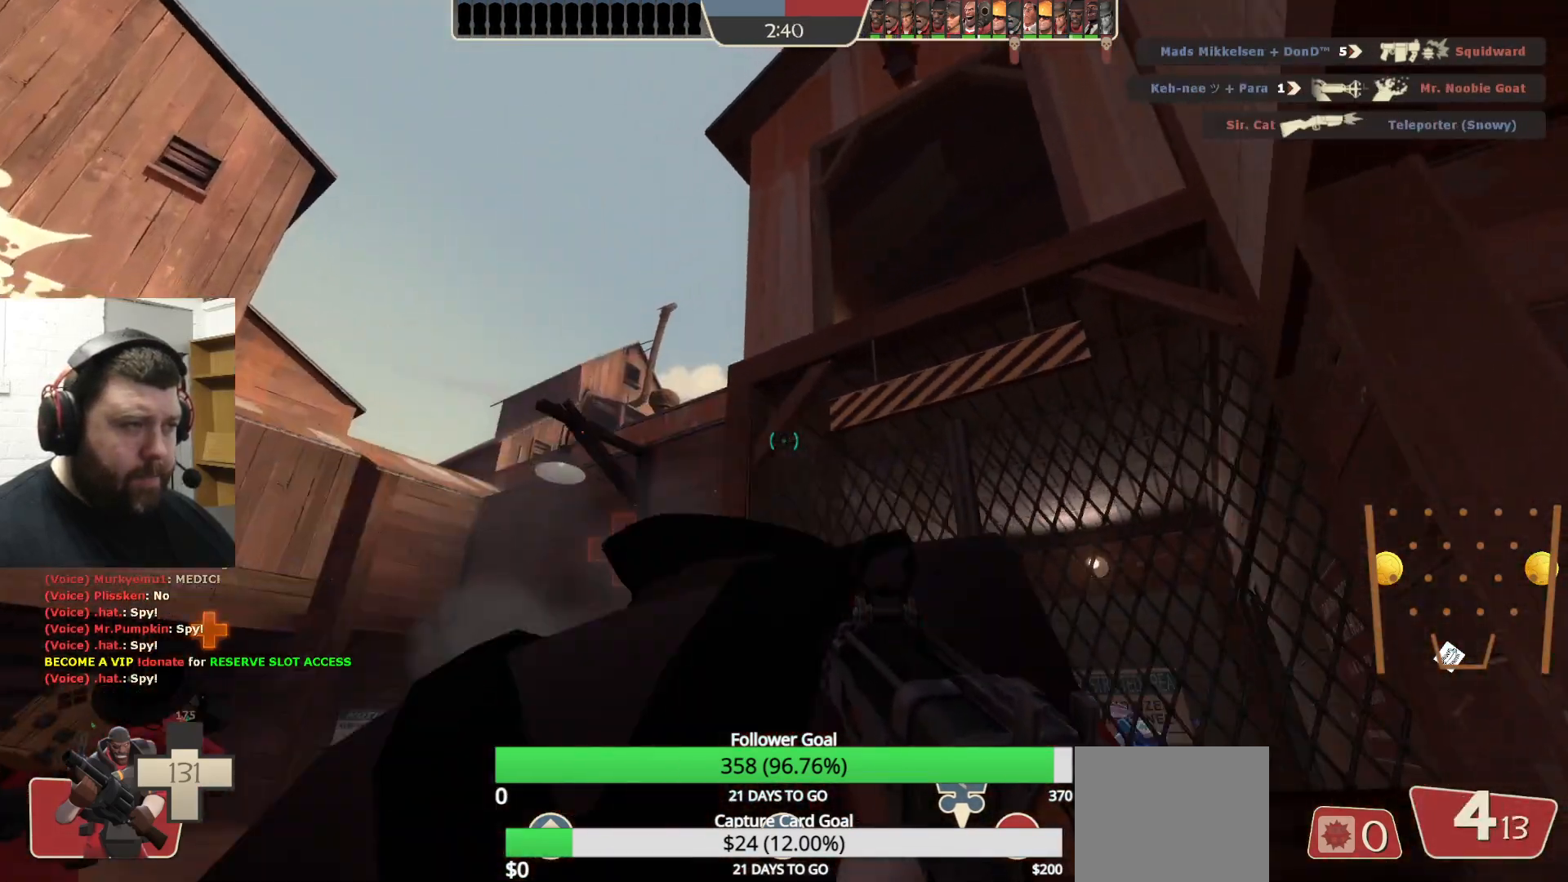
{"buttons": [], "left_stick": "down", "right_stick": "center", "events": [[33, "left_stick", "left"], [33, "right_stick", "right"], [217, "right_stick", "center"], [283, "left_stick", "down-left"], [450, "left_stick", "down"]]}
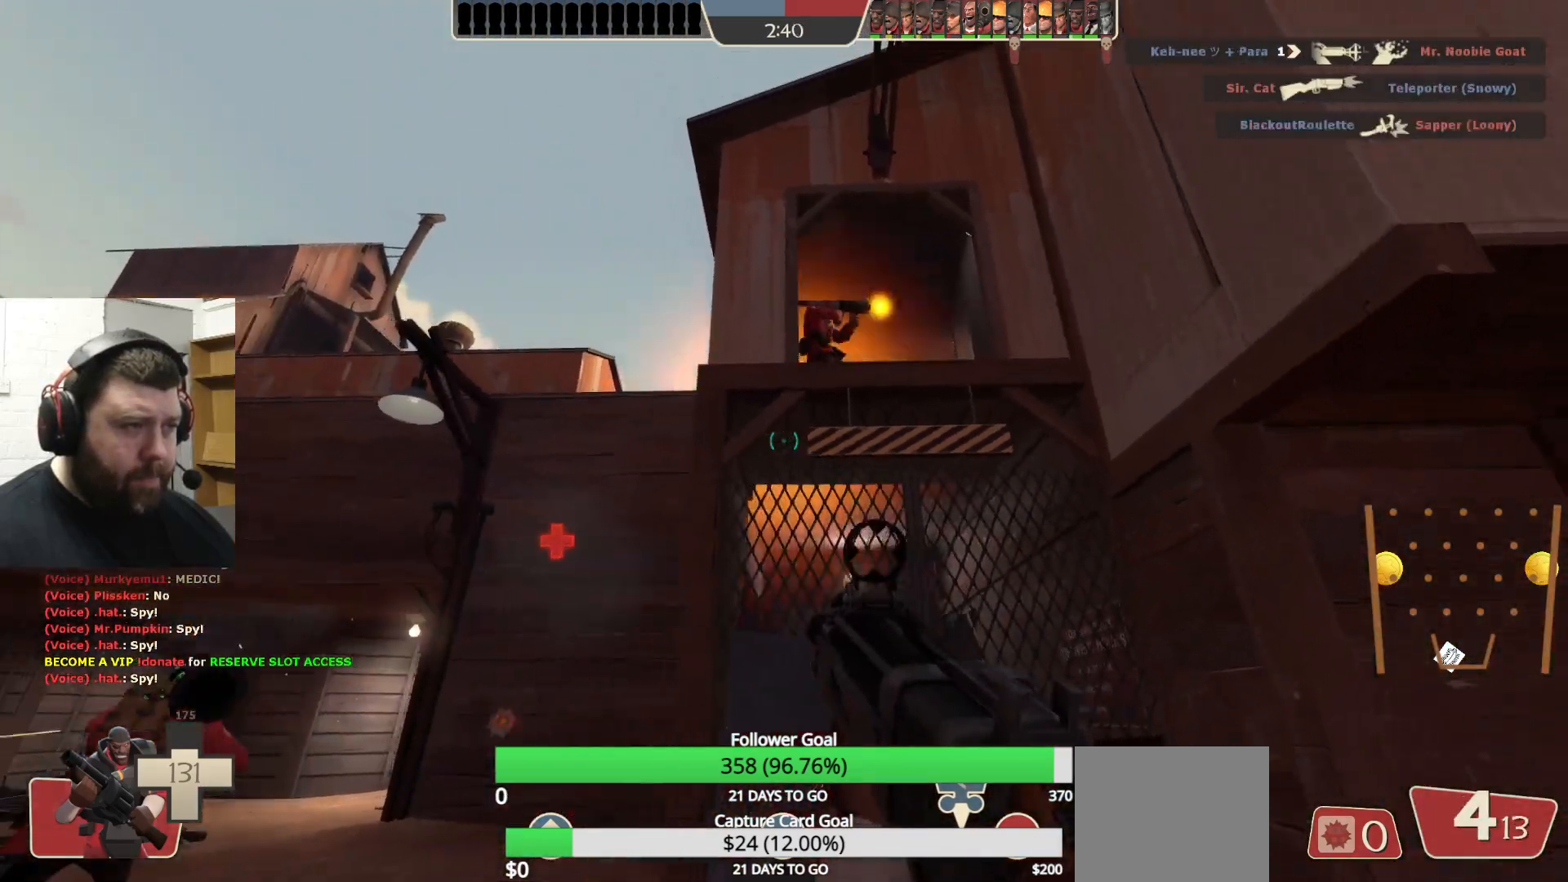
{"buttons": ["R2"], "left_stick": "right", "right_stick": "center", "events": [[17, "R2", "down"], [133, "left_stick", "center"], [250, "left_stick", "up"], [500, "left_stick", "right"]]}
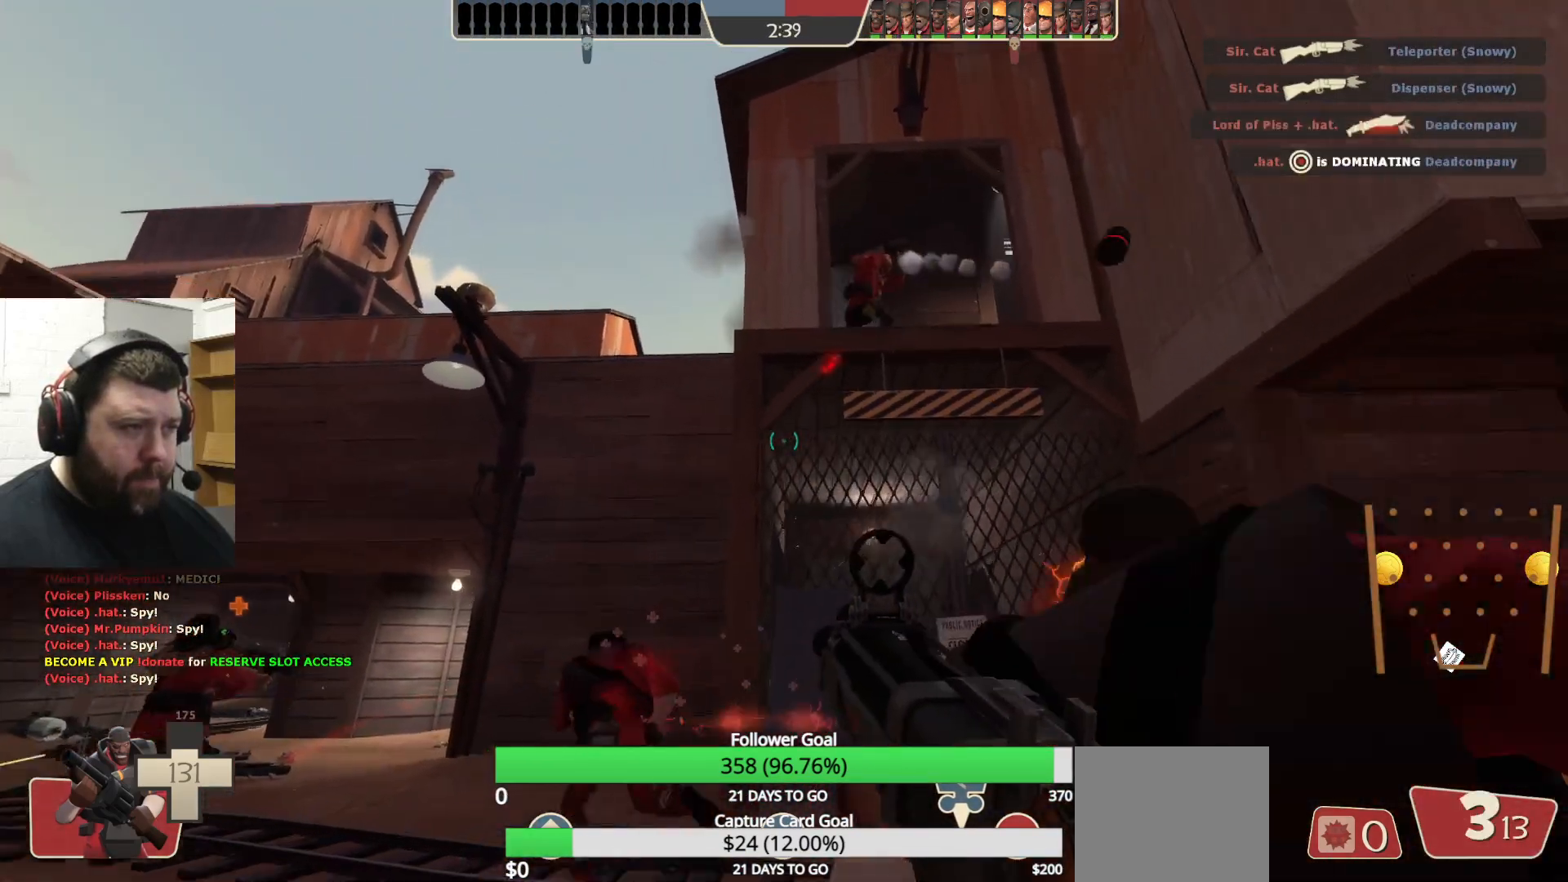
{"buttons": ["R2"], "left_stick": "up", "right_stick": "center", "events": [[83, "left_stick", "down"], [133, "left_stick", "down-left"], [283, "left_stick", "center"], [350, "left_stick", "up"]]}
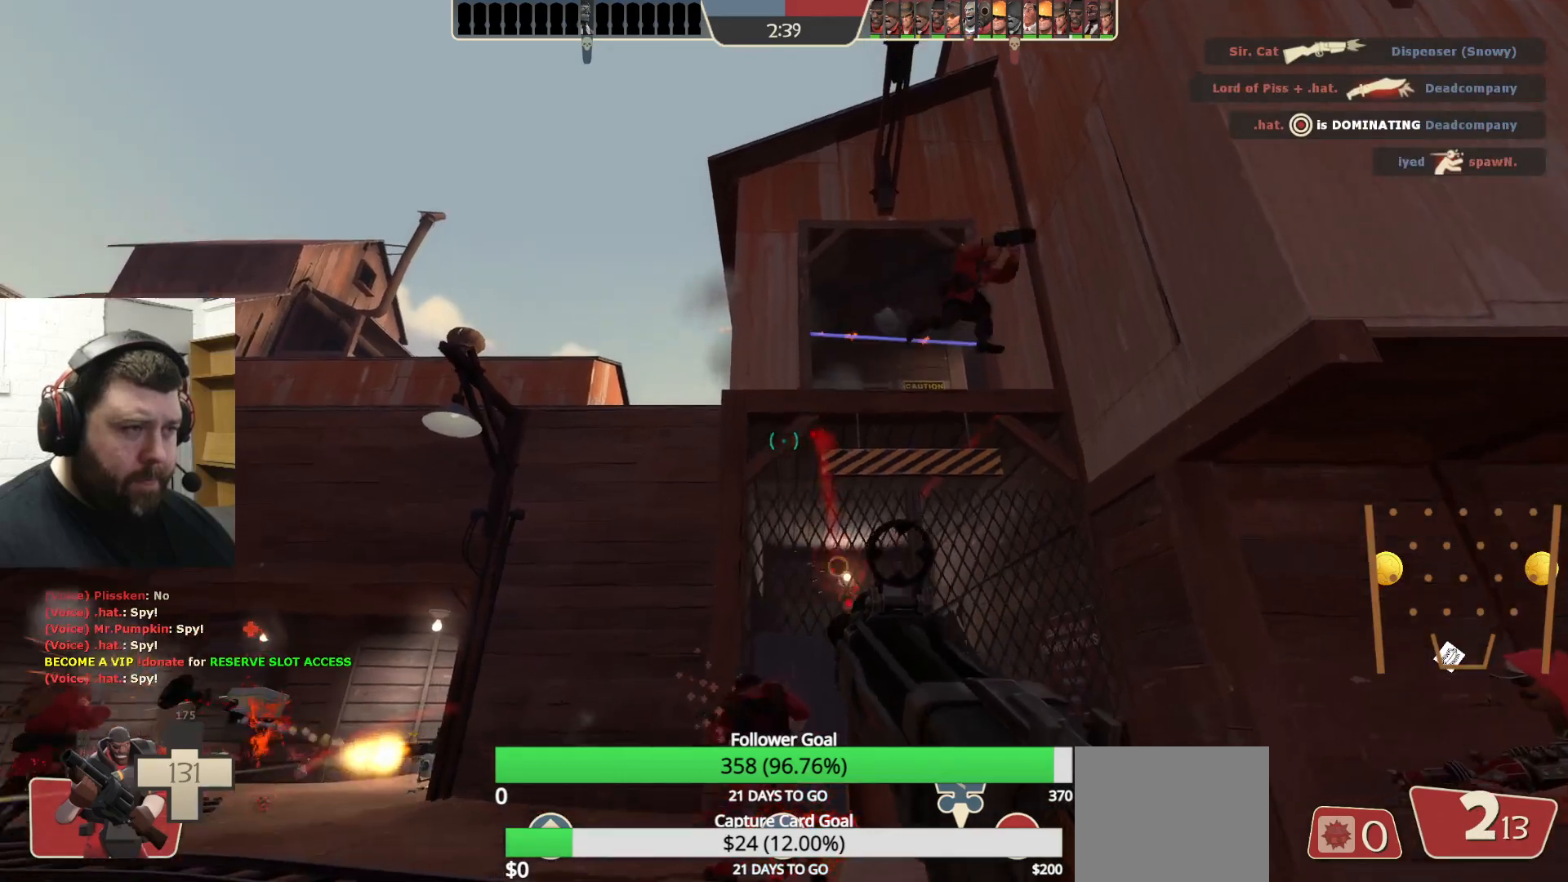
{"buttons": ["R2"], "left_stick": "center", "right_stick": "center", "events": [[200, "left_stick", "center"], [300, "left_stick", "down"], [500, "left_stick", "center"]]}
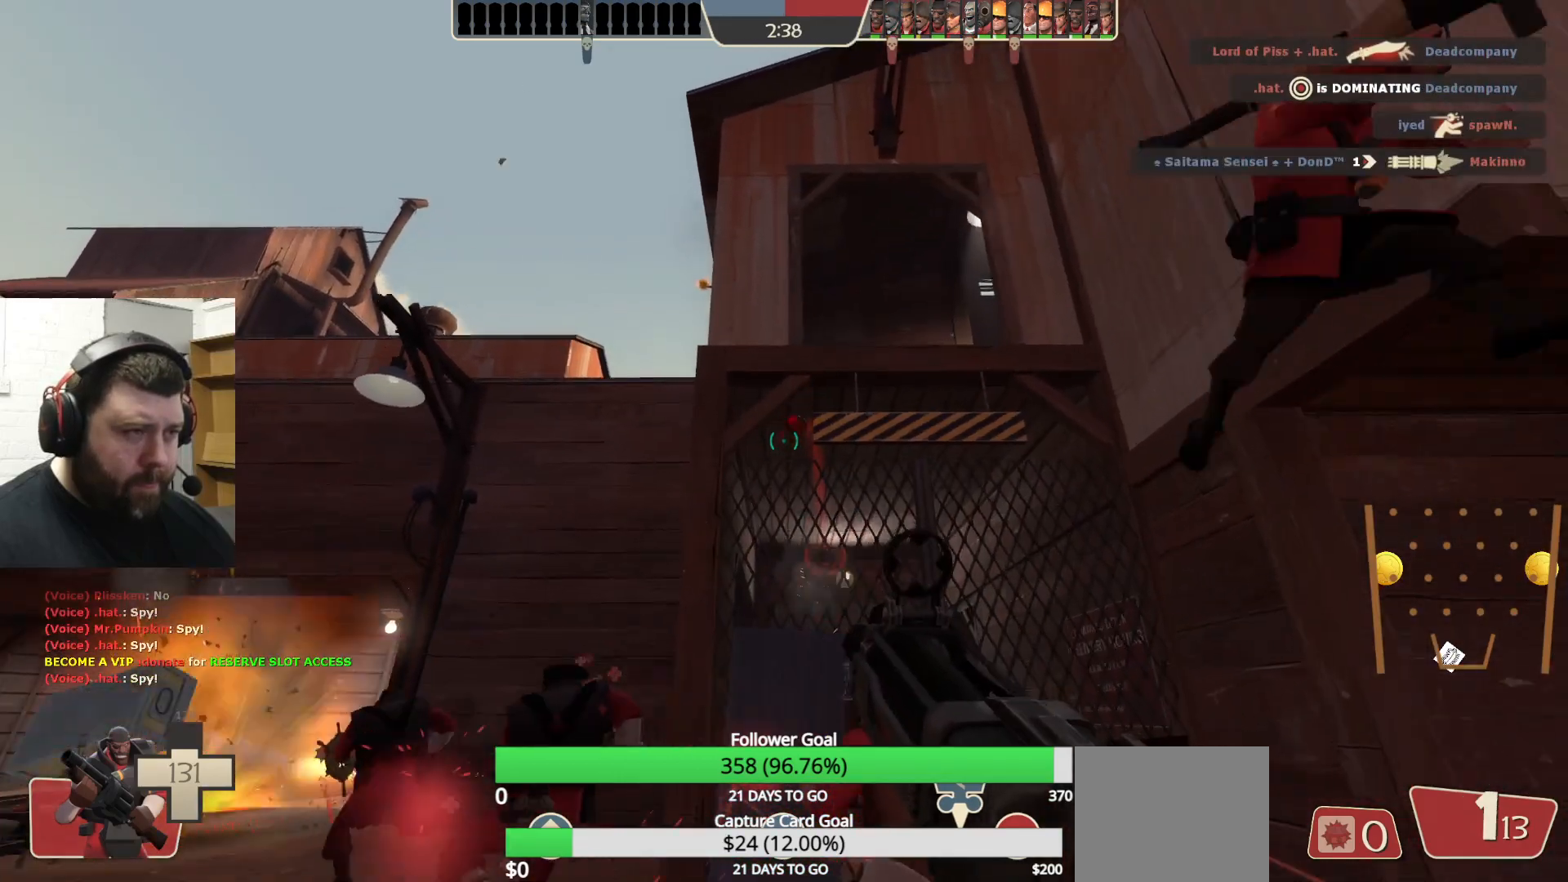
{"buttons": ["R2"], "left_stick": "down-right", "right_stick": "center", "events": [[150, "left_stick", "up"], [333, "left_stick", "center"], [483, "left_stick", "down-right"]]}
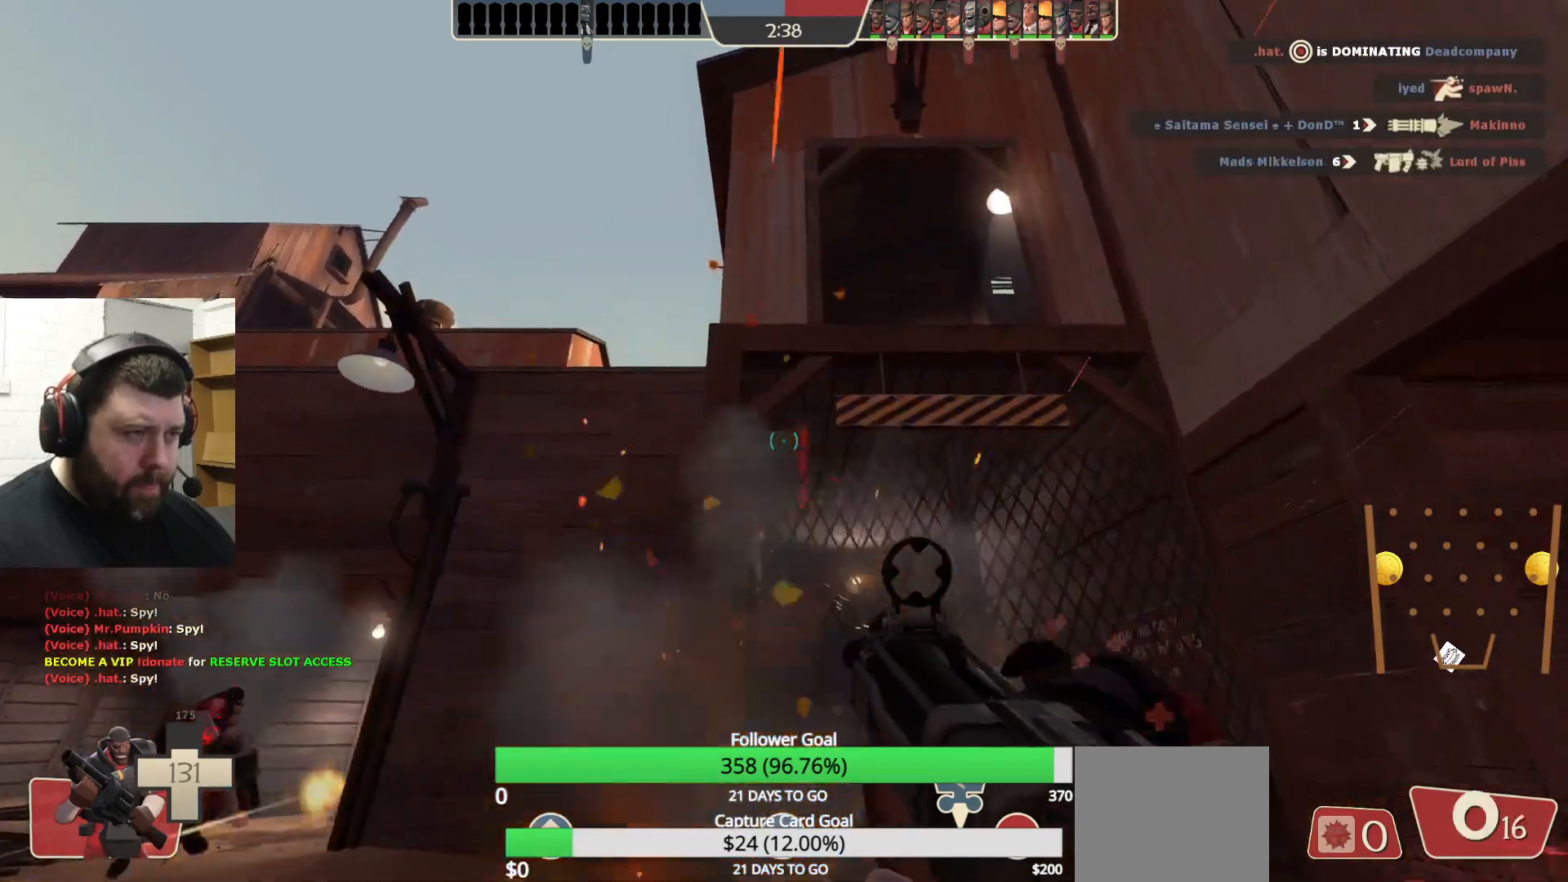
{"buttons": ["SQUARE"], "left_stick": "up-right", "right_stick": "center", "events": [[283, "left_stick", "up-right"], [333, "R2", "up"], [500, "SQUARE", "down"]]}
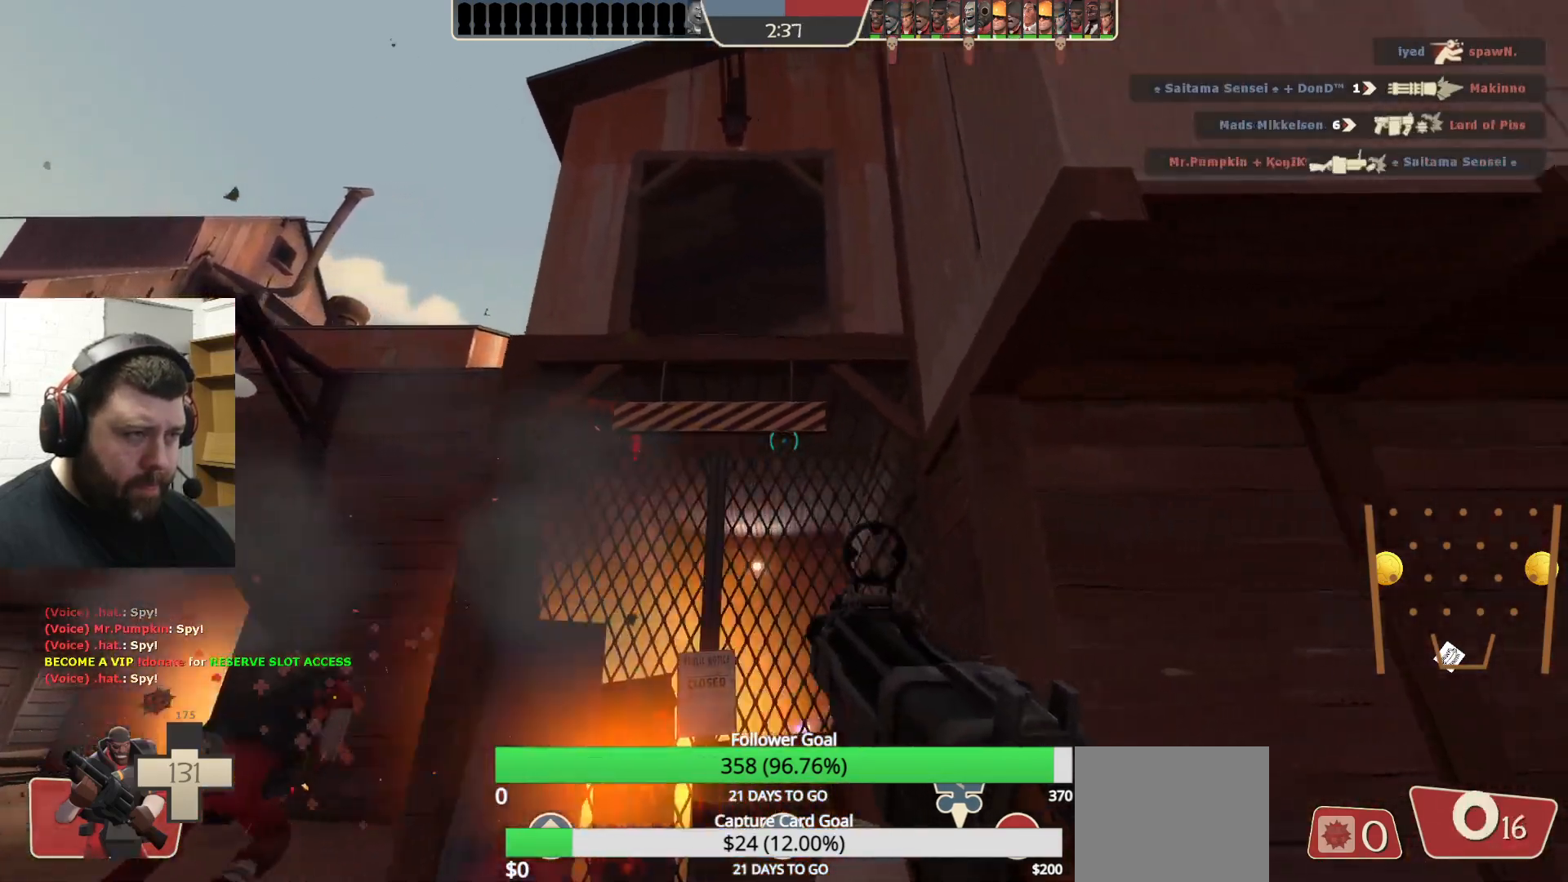
{"buttons": [], "left_stick": "up-right", "right_stick": "center", "events": [[83, "SQUARE", "up"], [150, "SQUARE", "down"], [217, "SQUARE", "up"]]}
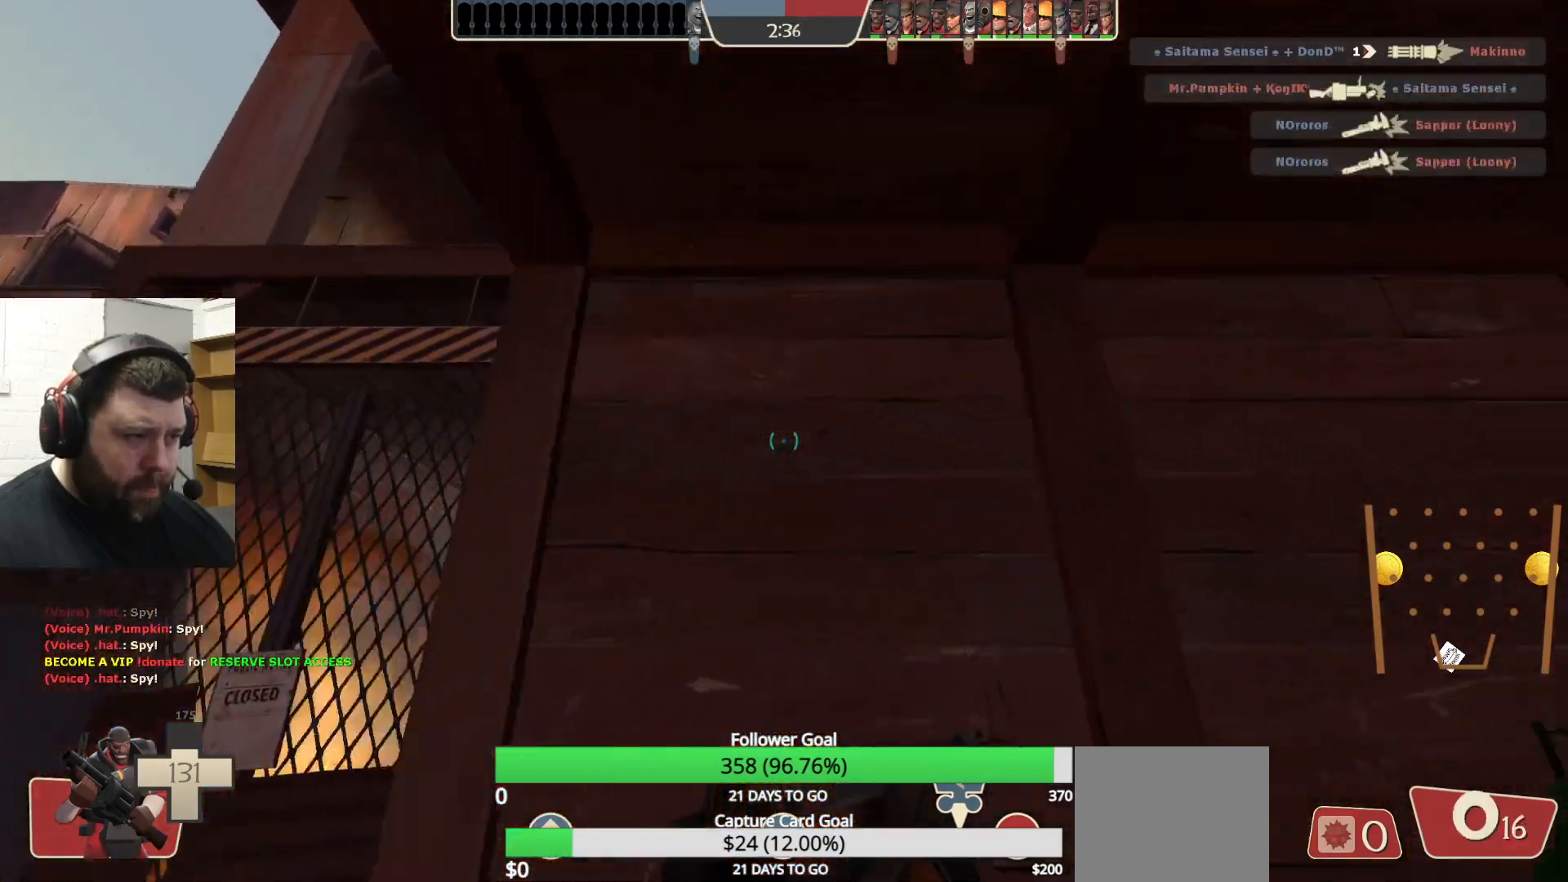
{"buttons": [], "left_stick": "up-left", "right_stick": "center", "events": [[50, "right_stick", "up-left"], [67, "left_stick", "right"], [167, "right_stick", "center"], [383, "right_stick", "left"], [417, "left_stick", "up"], [450, "right_stick", "center"], [483, "left_stick", "up-left"]]}
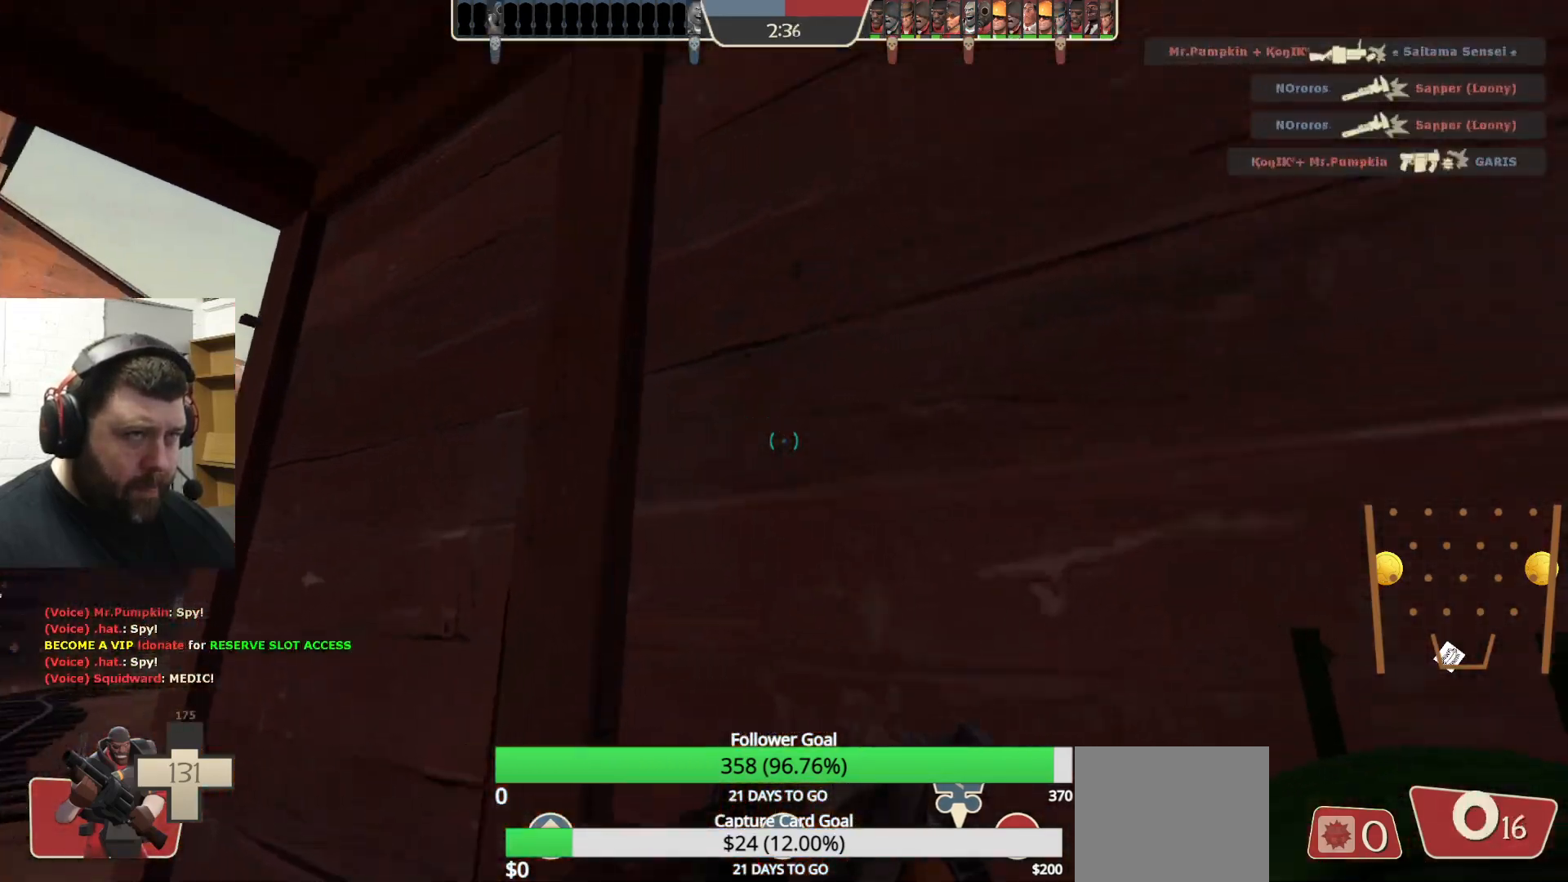
{"buttons": [], "left_stick": "left", "right_stick": "center", "events": [[133, "left_stick", "left"], [217, "right_stick", "right"], [367, "right_stick", "center"]]}
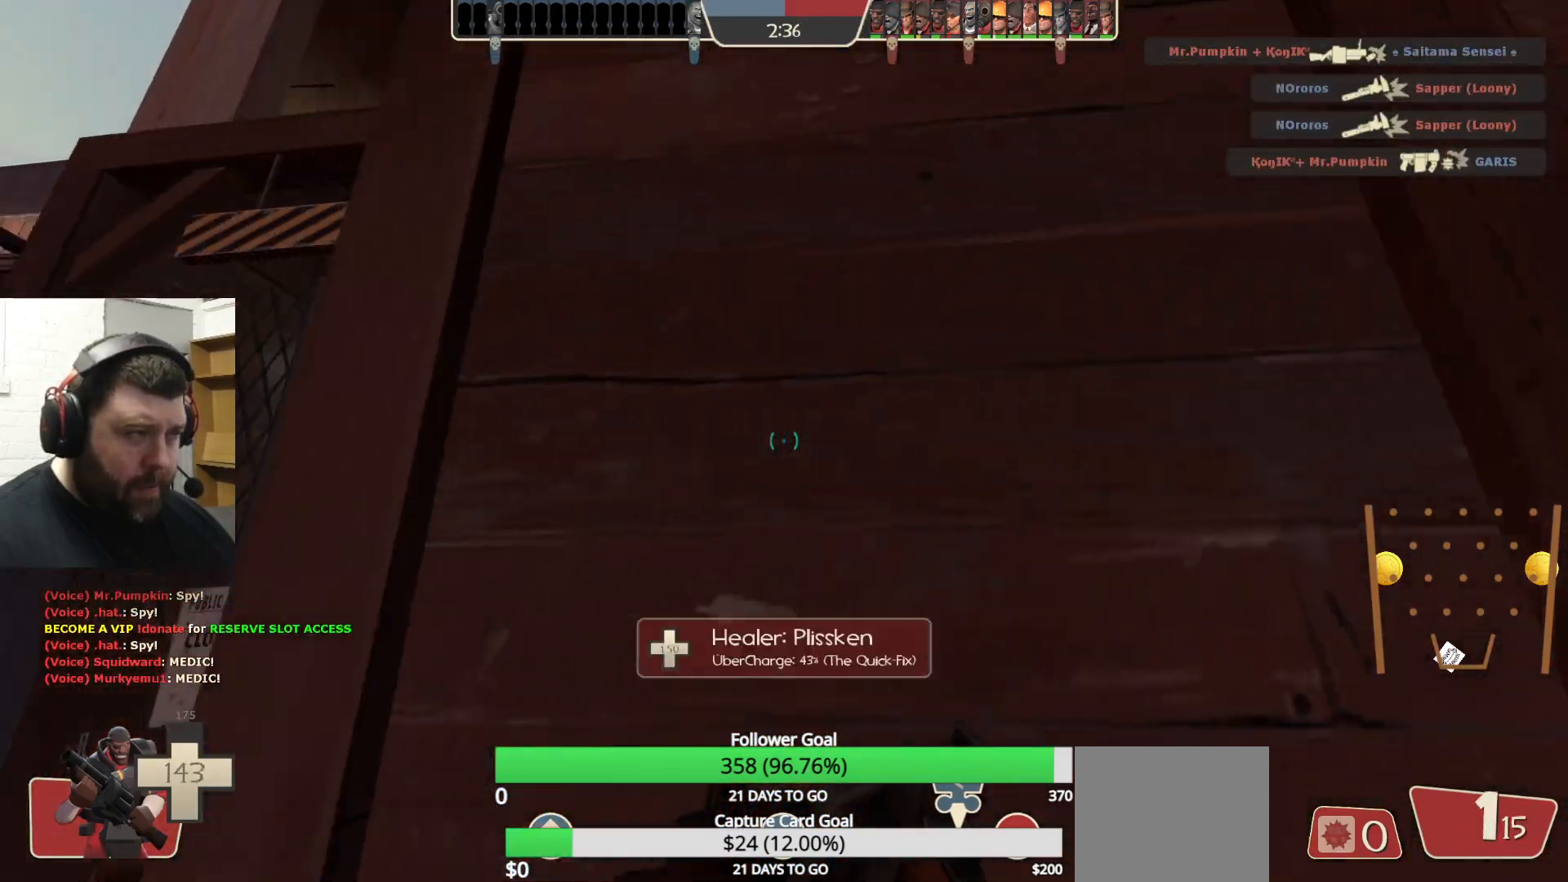
{"buttons": [], "left_stick": "down-left", "right_stick": "center", "events": [[283, "left_stick", "down-left"]]}